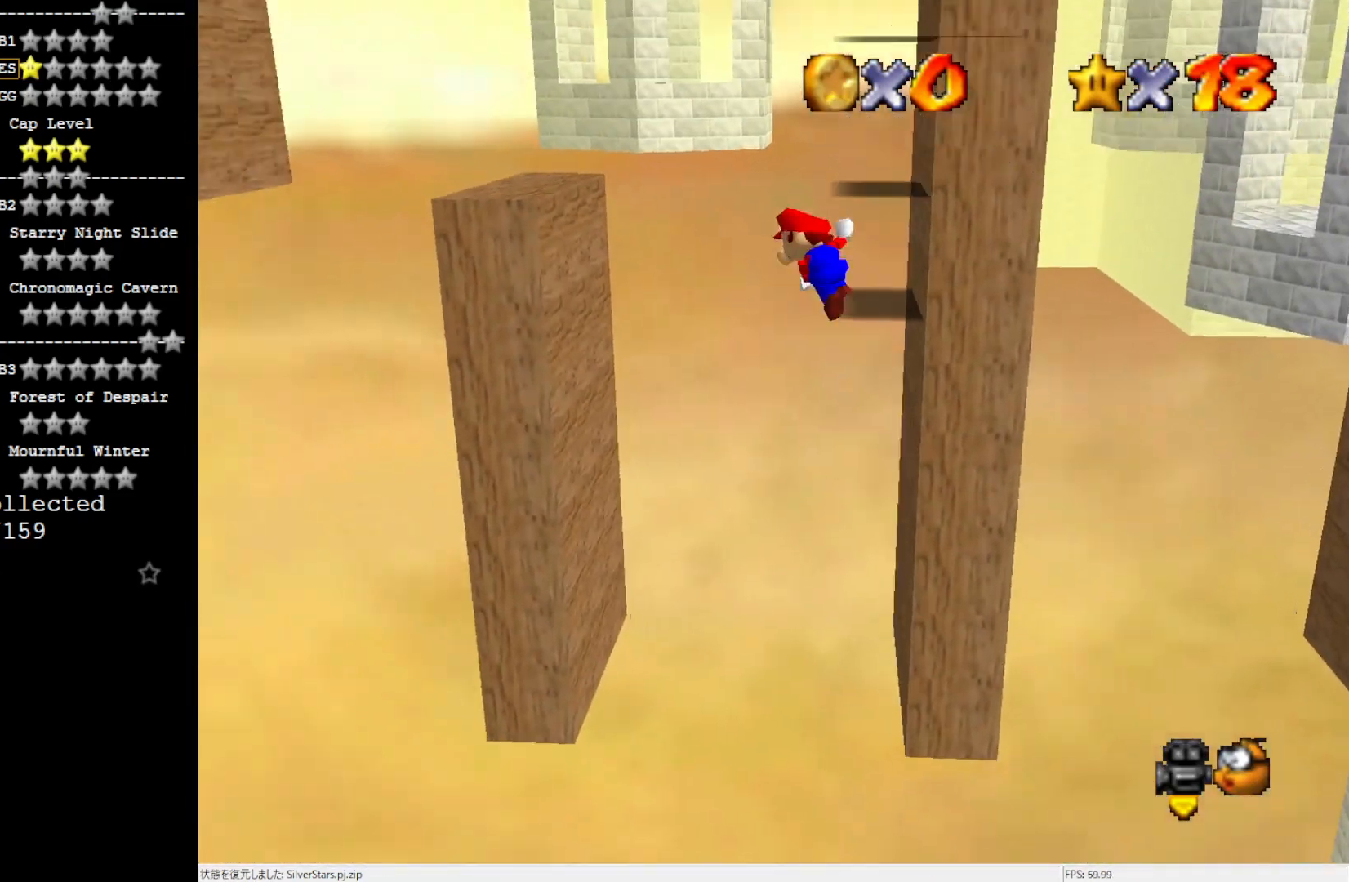
Gameplay with a controller (Nintendo layout); each line is a JSON object with the inputs held at the frame after it. "events" lists button and stick changes between this image and that frame as [ms after this image, input, new state], when the widget could be followed in between. Not read: L3 R3.
{"buttons": [], "left_stick": "left", "events": [[167, "A", "up"], [284, "left_stick", "left"]]}
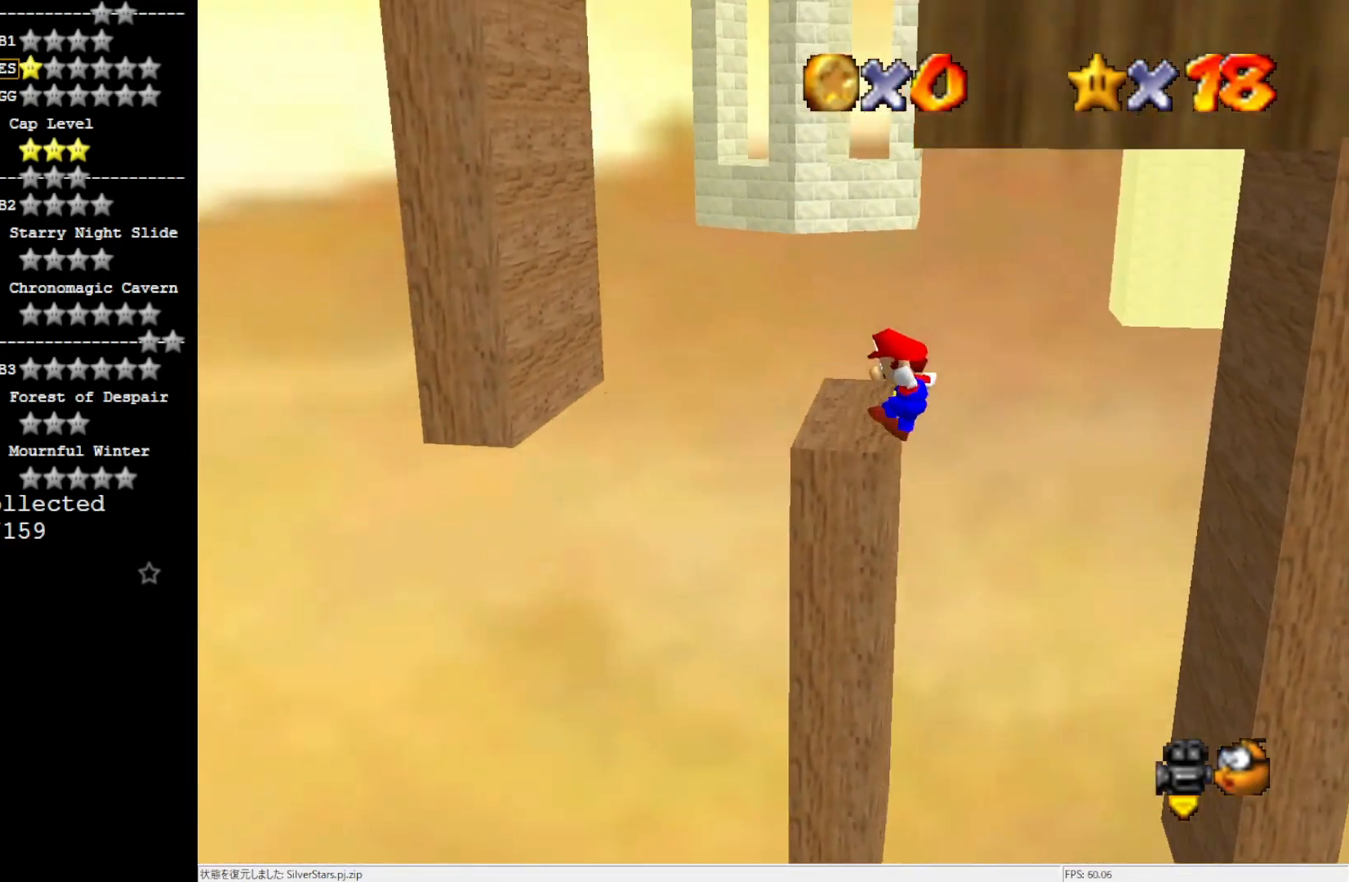
{"buttons": [], "left_stick": "up-left", "events": [[50, "A", "down"], [234, "A", "up"], [400, "left_stick", "up-left"]]}
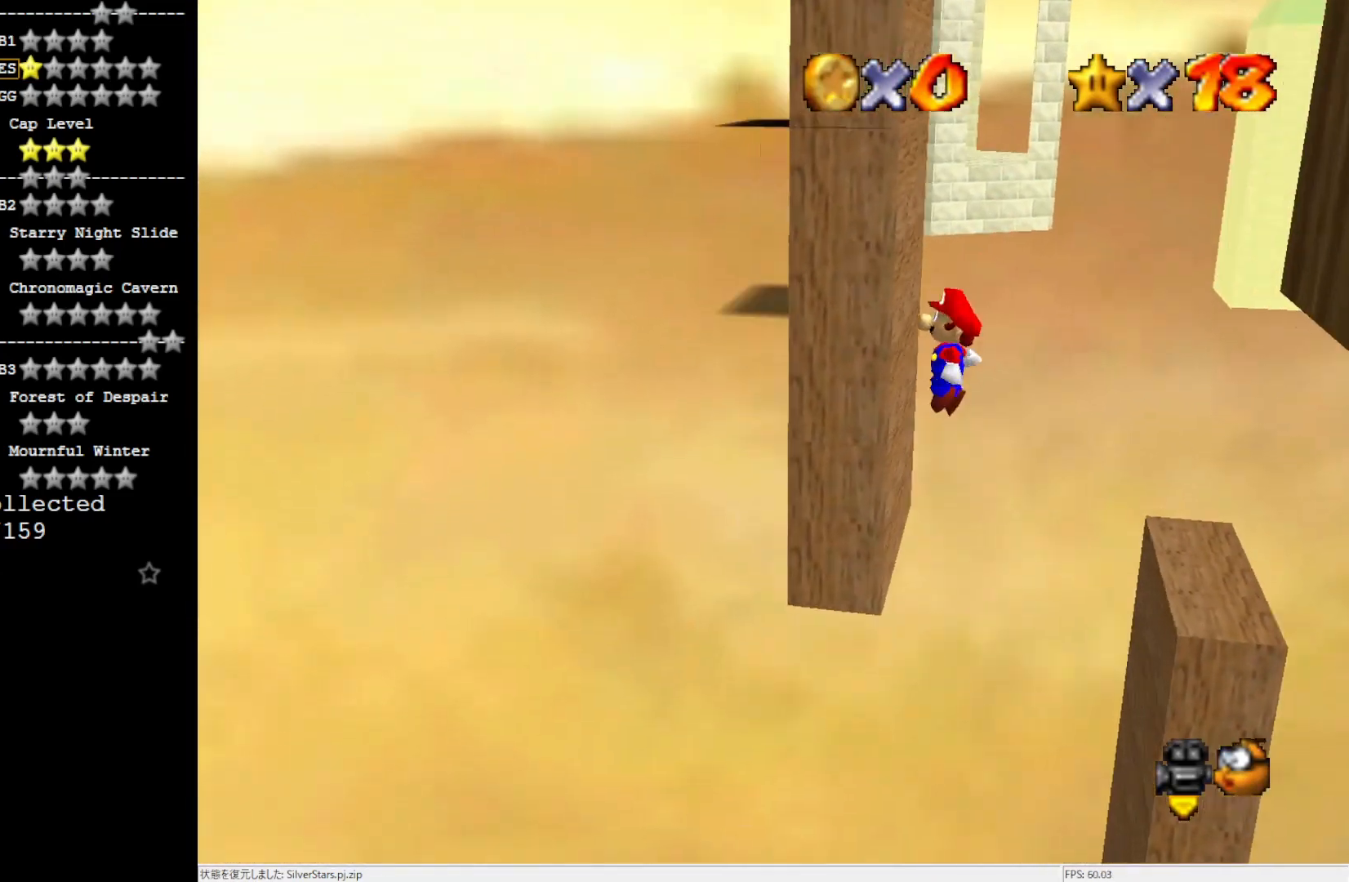
{"buttons": [], "left_stick": "up-right", "events": [[167, "A", "down"], [167, "left_stick", "up-right"], [434, "A", "up"]]}
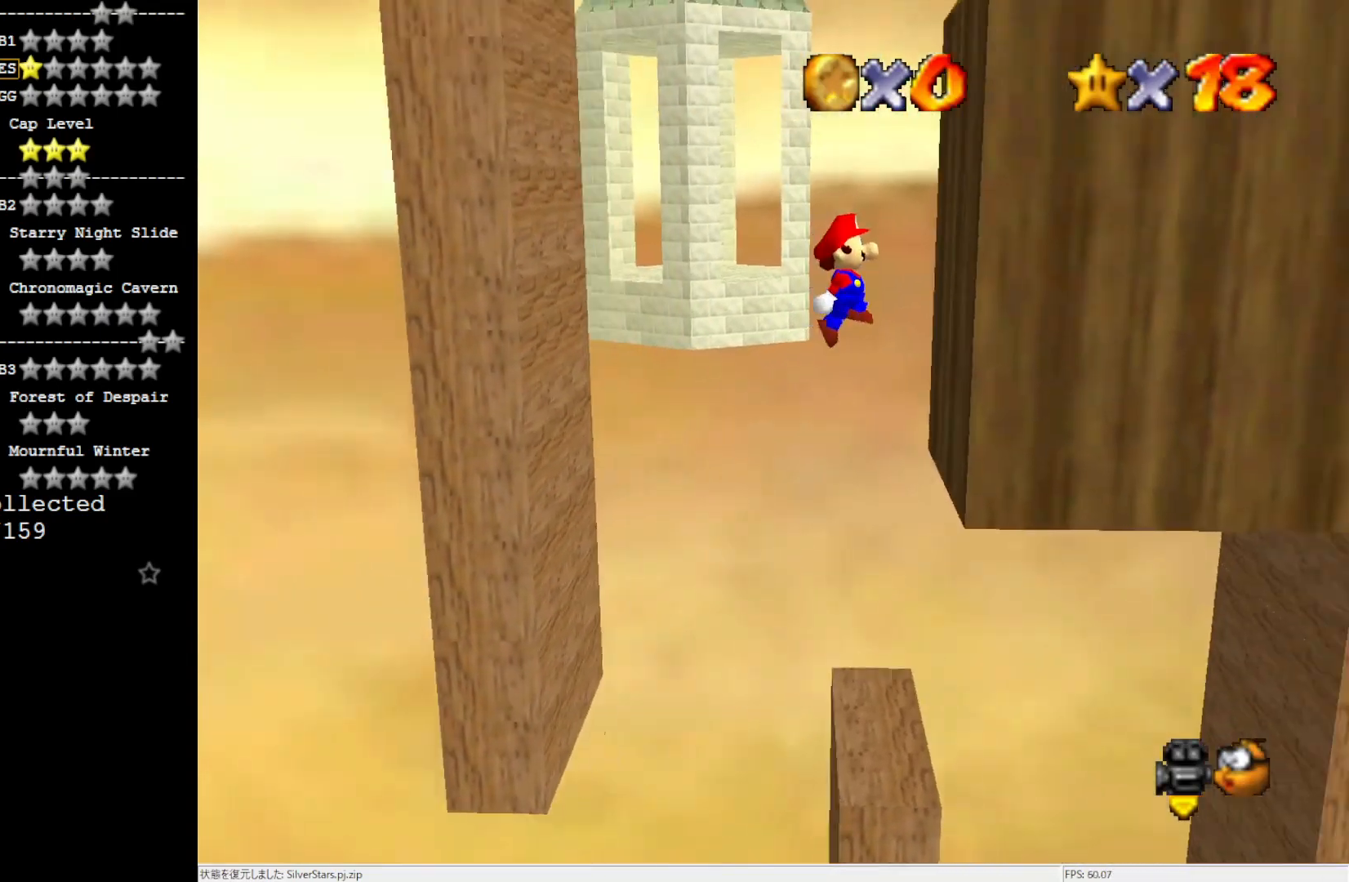
{"buttons": [], "left_stick": "left", "events": [[100, "left_stick", "center"], [200, "A", "down"], [284, "A", "up"], [284, "left_stick", "left"]]}
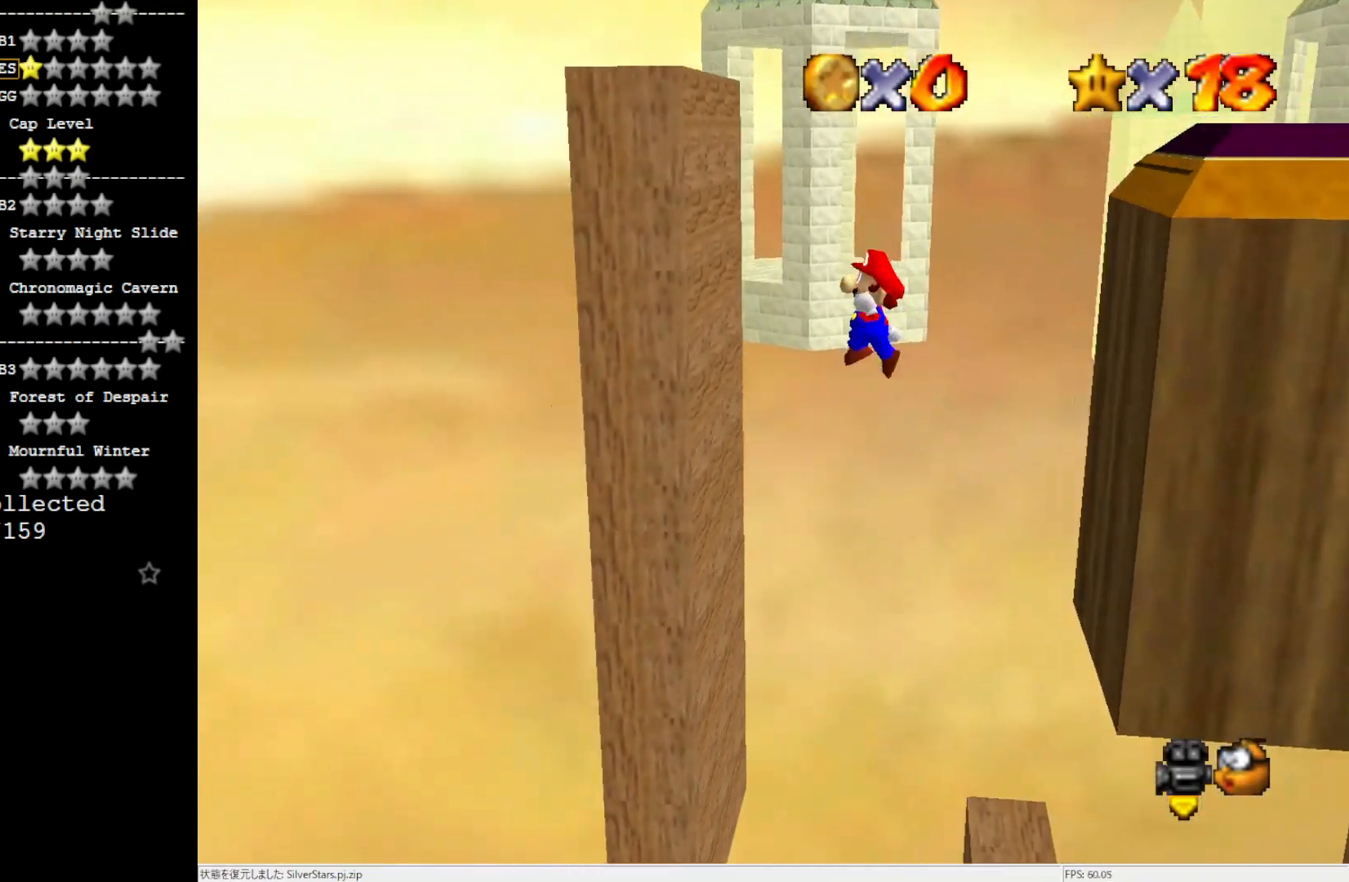
{"buttons": [], "left_stick": "right", "events": [[100, "left_stick", "center"], [250, "A", "down"], [334, "A", "up"], [500, "left_stick", "right"]]}
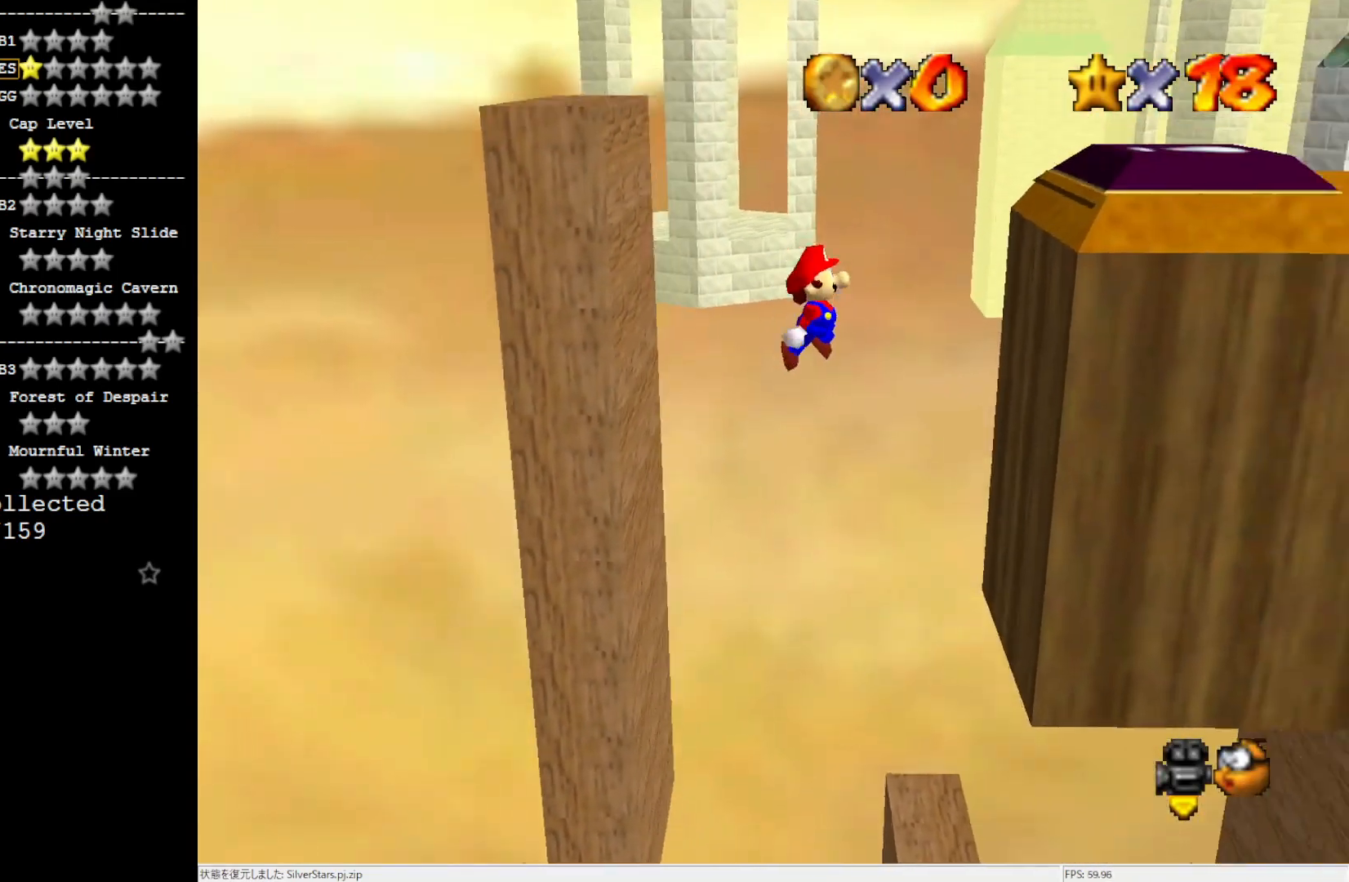
{"buttons": ["A"], "left_stick": "left", "events": [[400, "A", "down"], [400, "left_stick", "left"]]}
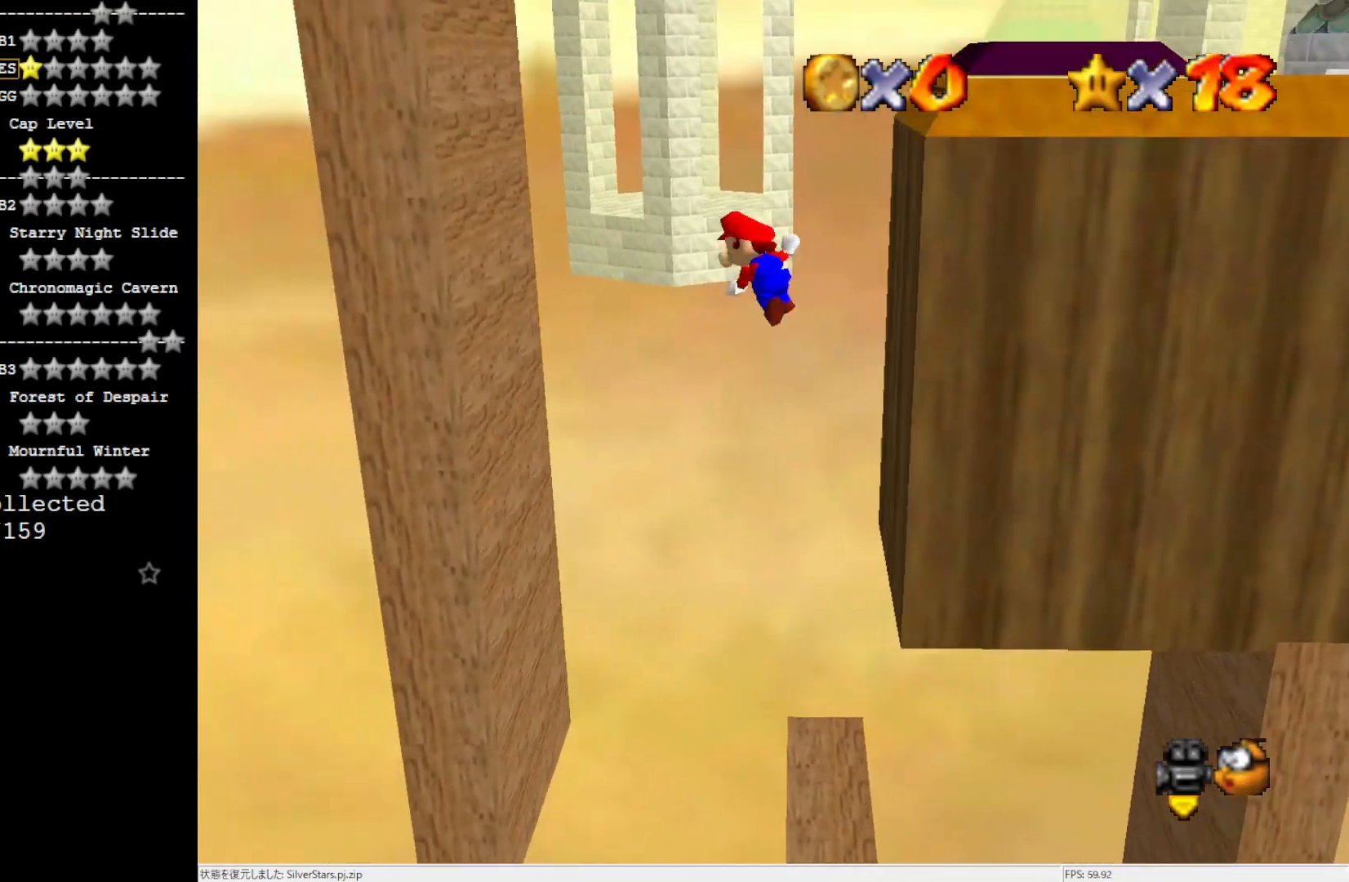
{"buttons": ["A"], "left_stick": "right", "events": [[134, "A", "up"], [434, "left_stick", "right"], [467, "A", "down"]]}
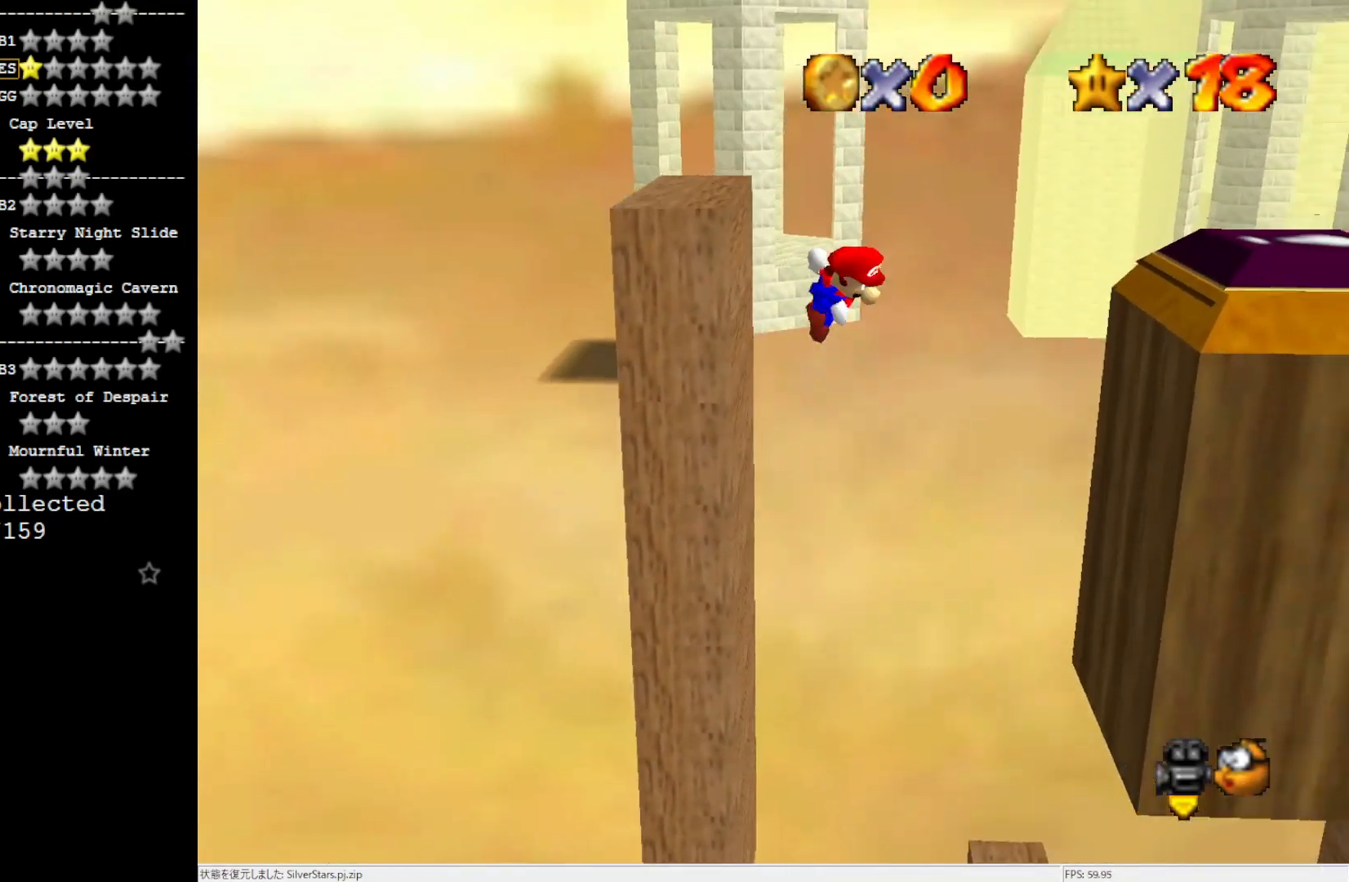
{"buttons": [], "left_stick": "left", "events": [[200, "left_stick", "center"], [467, "left_stick", "left"], [500, "A", "up"]]}
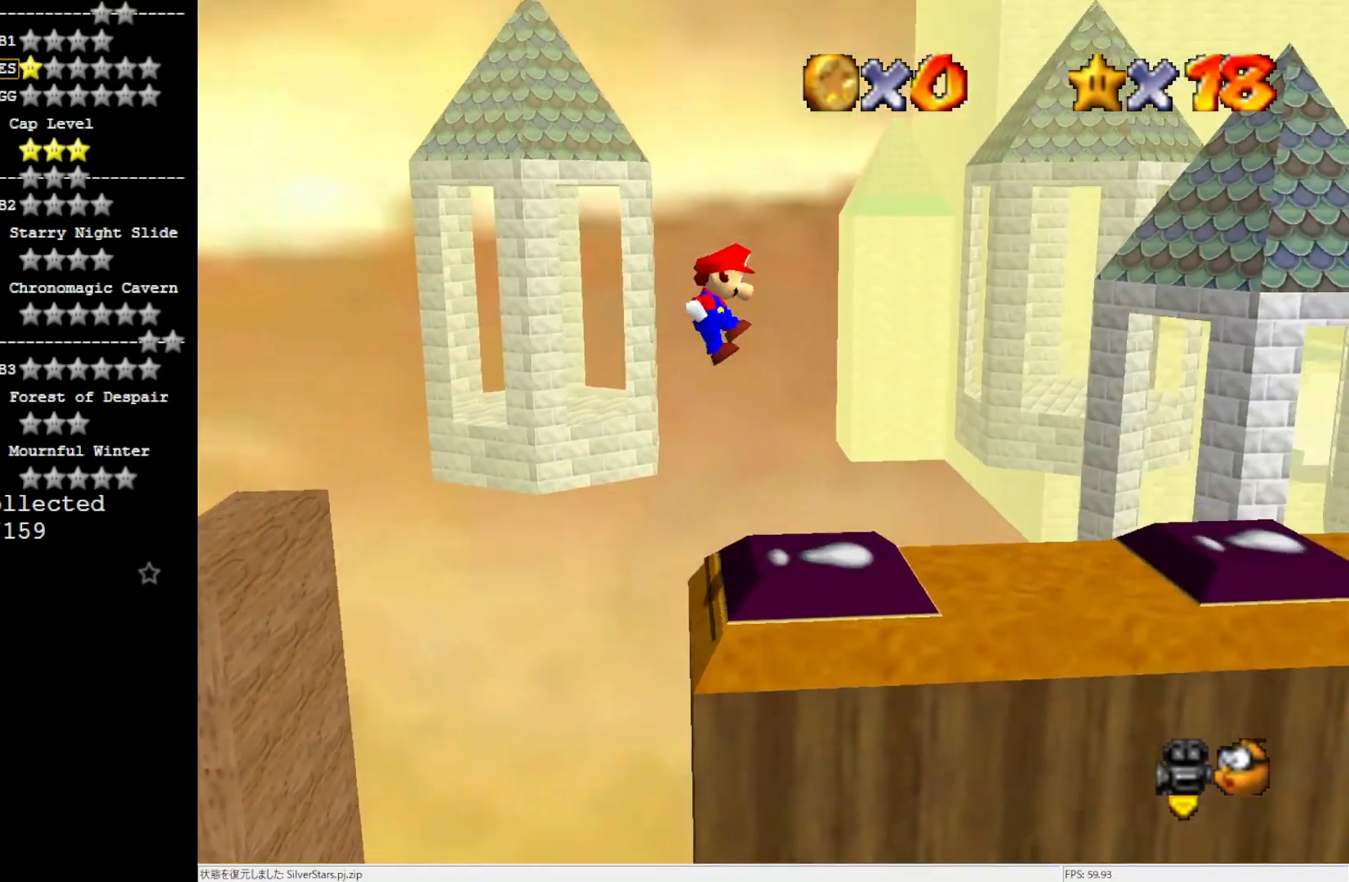
{"buttons": ["A"], "left_stick": "up-right", "events": [[334, "left_stick", "up-right"], [400, "A", "down"]]}
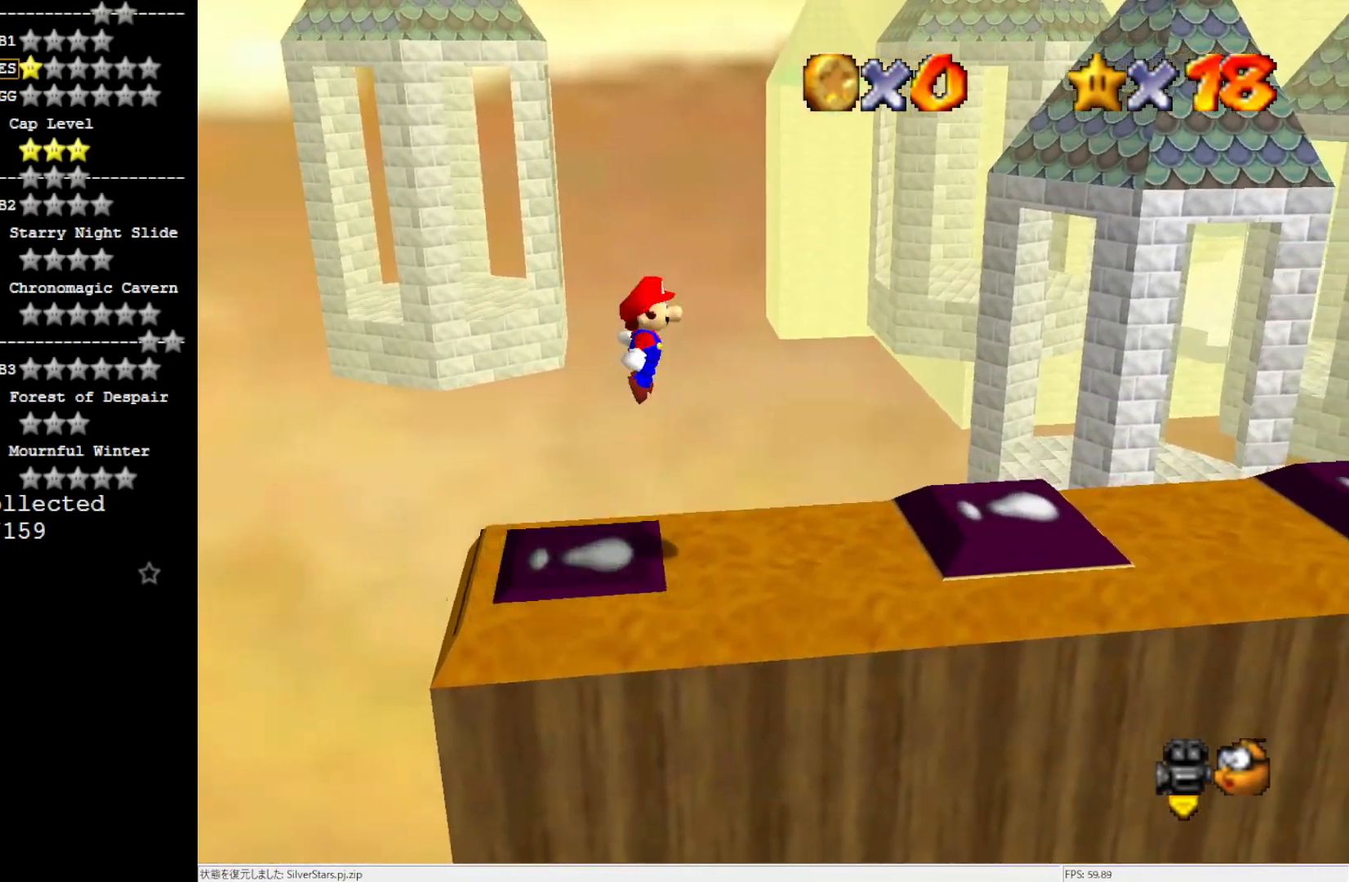
{"buttons": [], "left_stick": "center", "events": [[67, "left_stick", "right"], [267, "left_stick", "left"], [334, "A", "up"], [467, "left_stick", "center"]]}
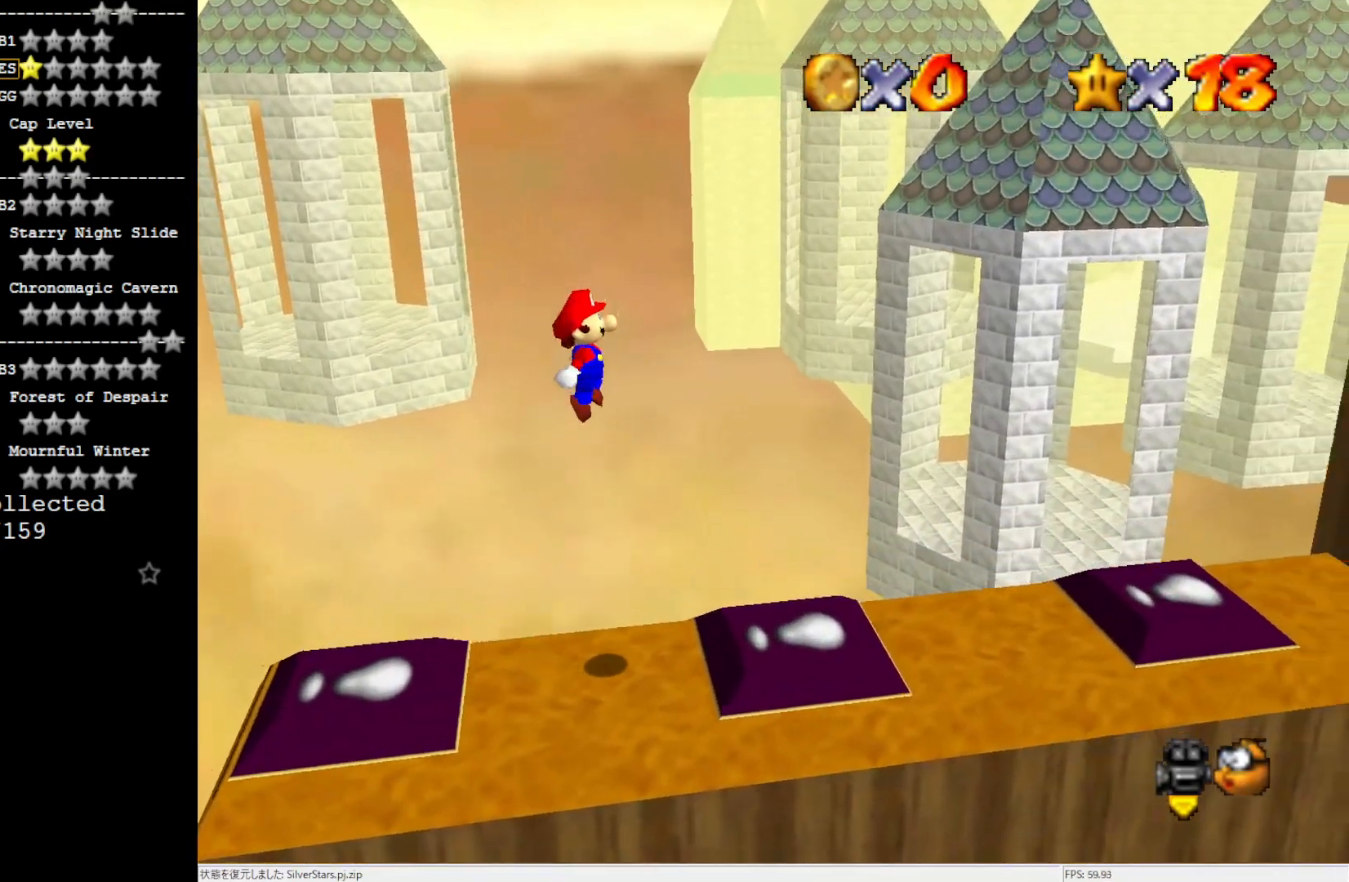
{"buttons": [], "left_stick": "right", "events": [[34, "B", "down"], [134, "B", "up"], [167, "left_stick", "down-right"], [334, "left_stick", "center"], [467, "left_stick", "right"]]}
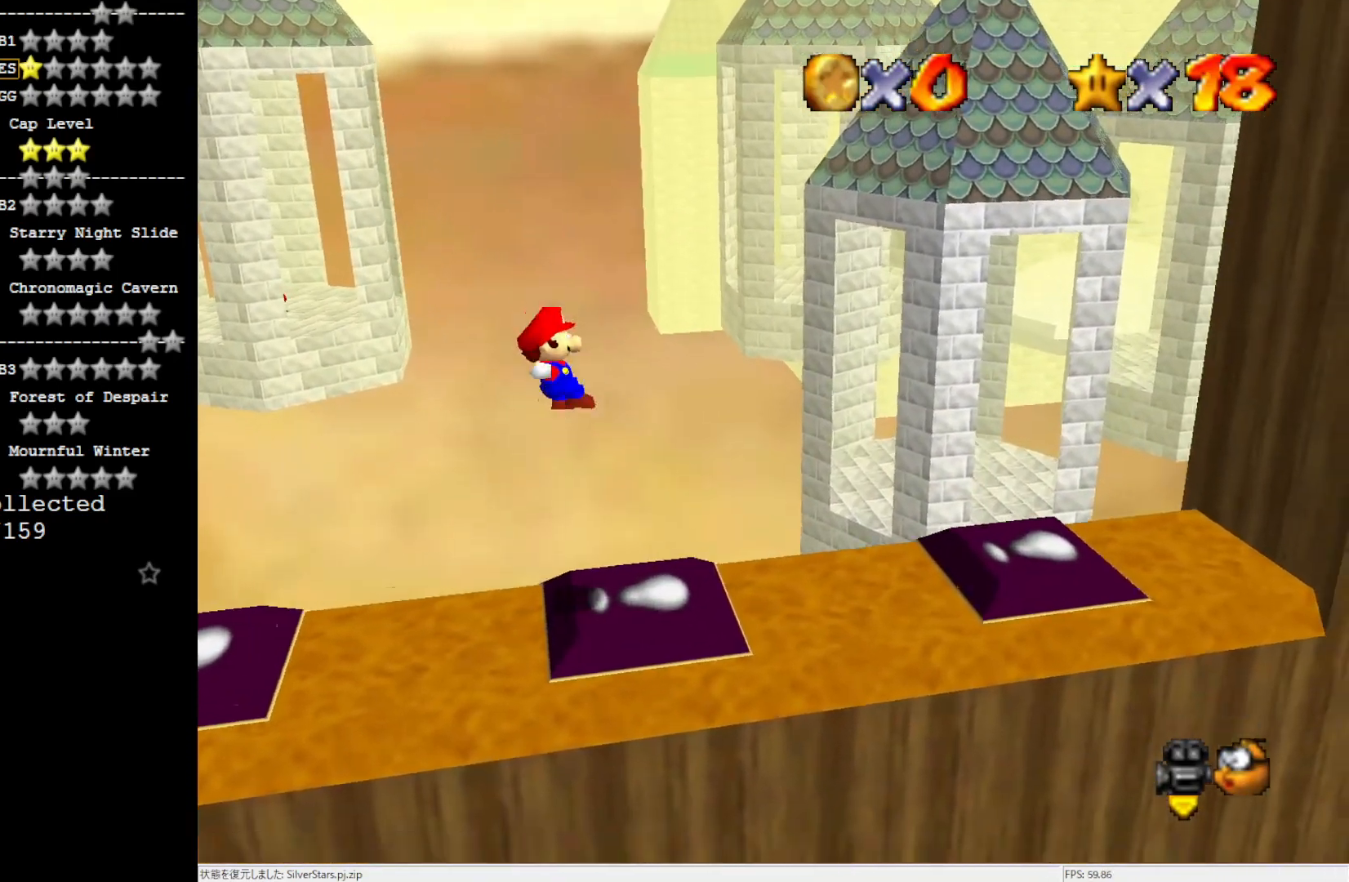
{"buttons": [], "left_stick": "right", "events": [[234, "A", "down"], [434, "A", "up"]]}
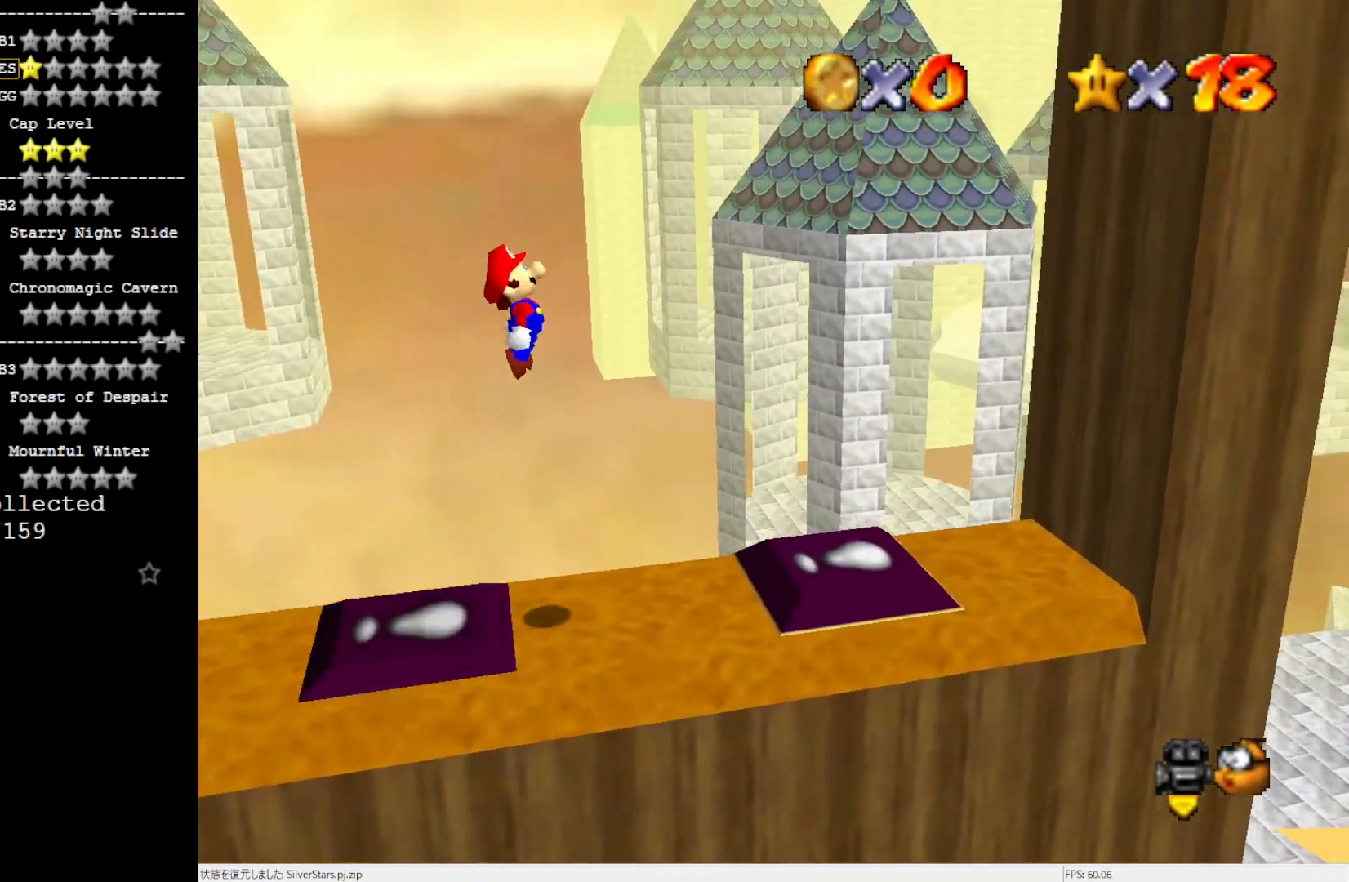
{"buttons": ["A"], "left_stick": "right", "events": [[500, "A", "down"]]}
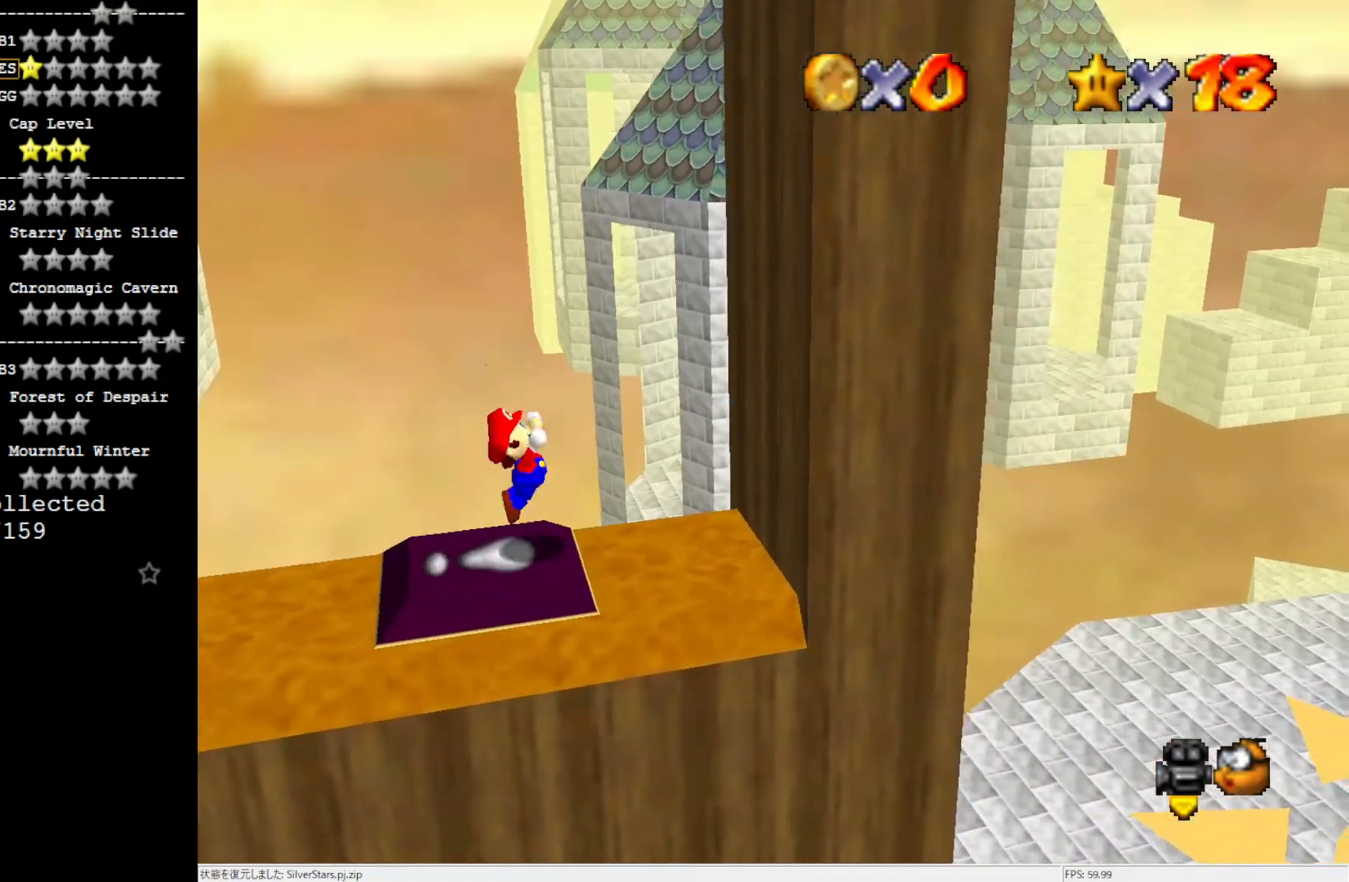
{"buttons": ["A"], "left_stick": "center", "events": [[334, "A", "up"], [400, "A", "down"], [467, "left_stick", "center"]]}
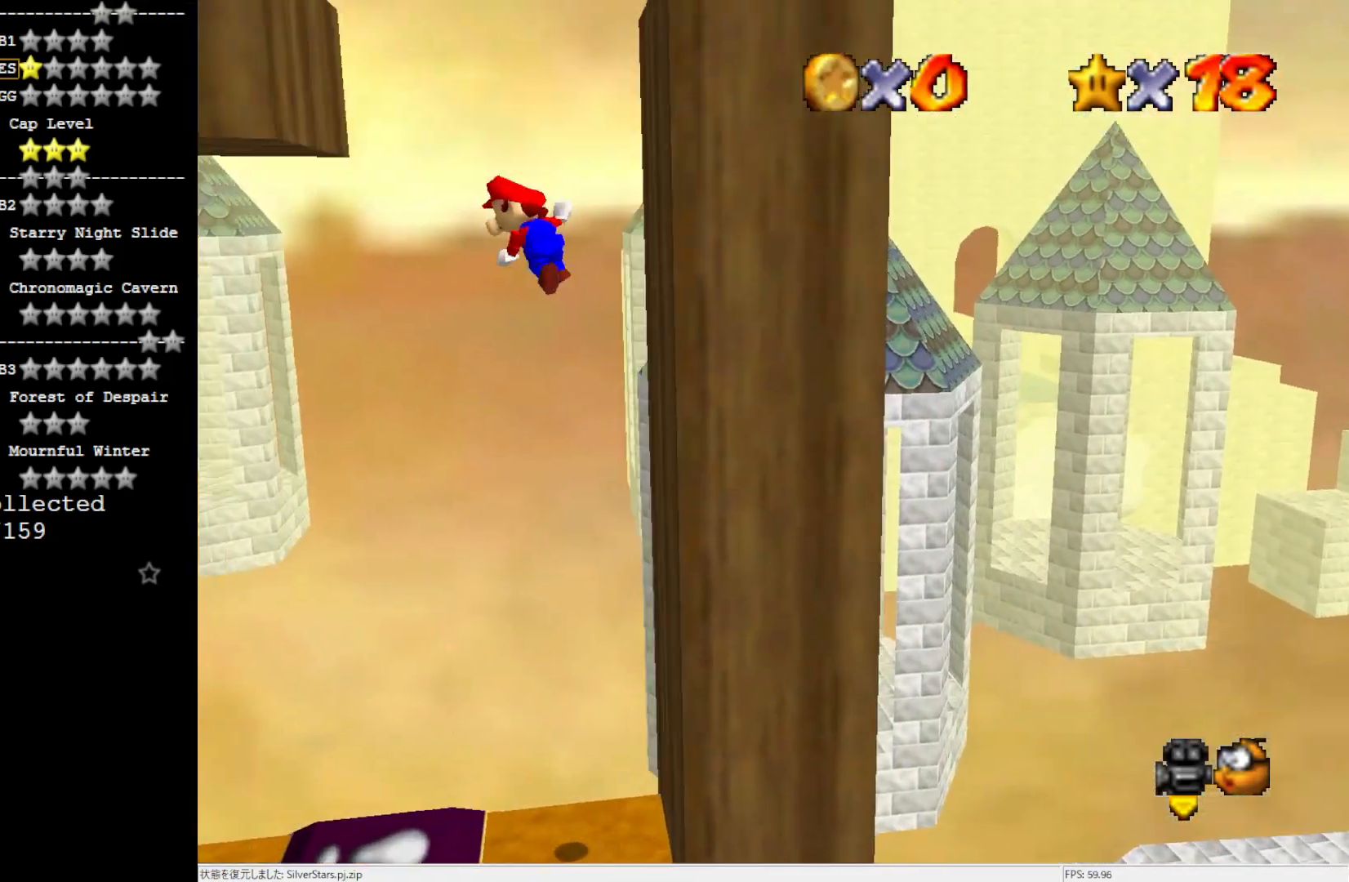
{"buttons": ["A"], "left_stick": "left", "events": [[300, "left_stick", "left"], [334, "A", "up"], [500, "A", "down"]]}
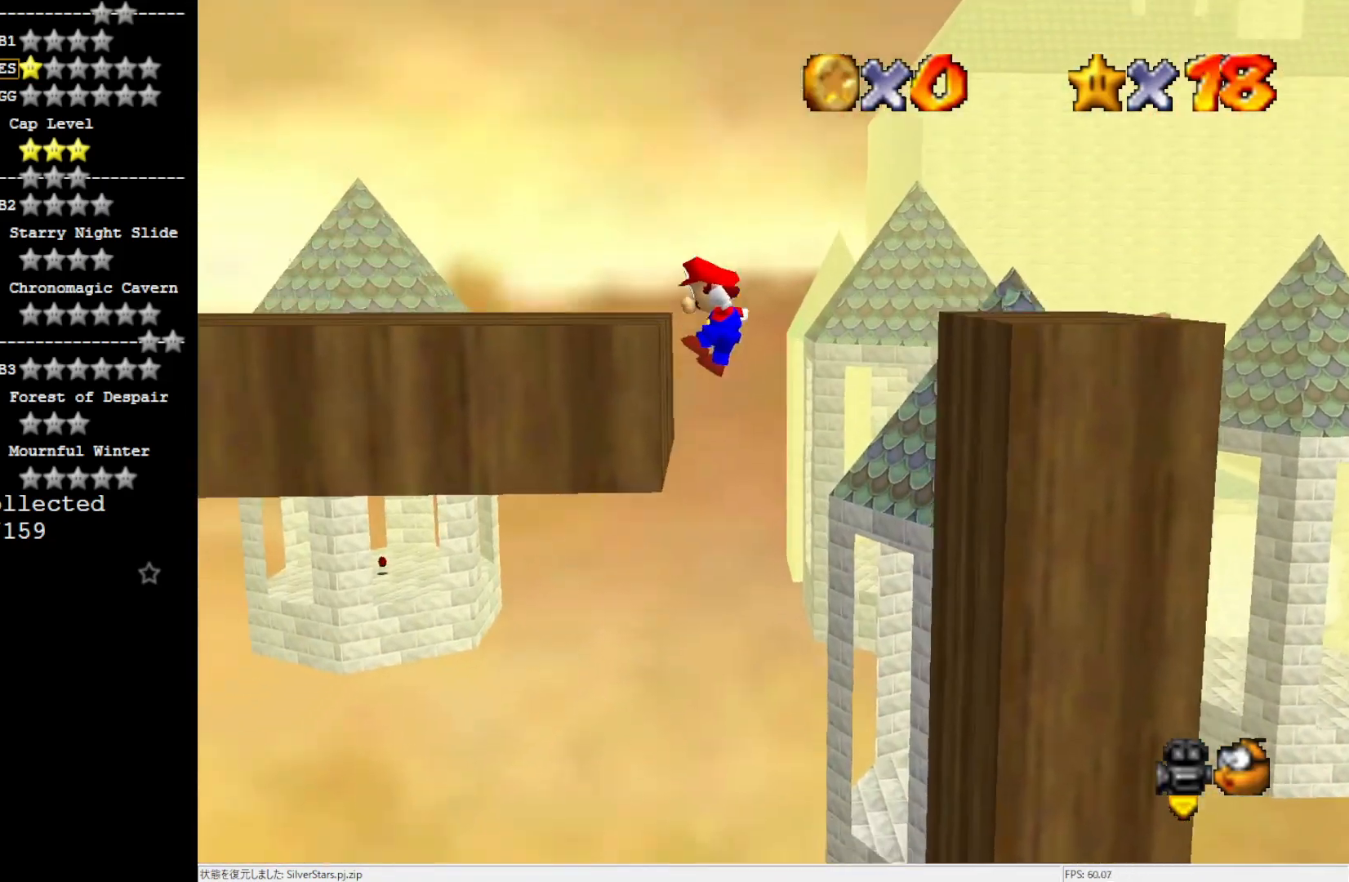
{"buttons": [], "left_stick": "left", "events": [[134, "A", "up"], [200, "A", "down"], [334, "A", "up"]]}
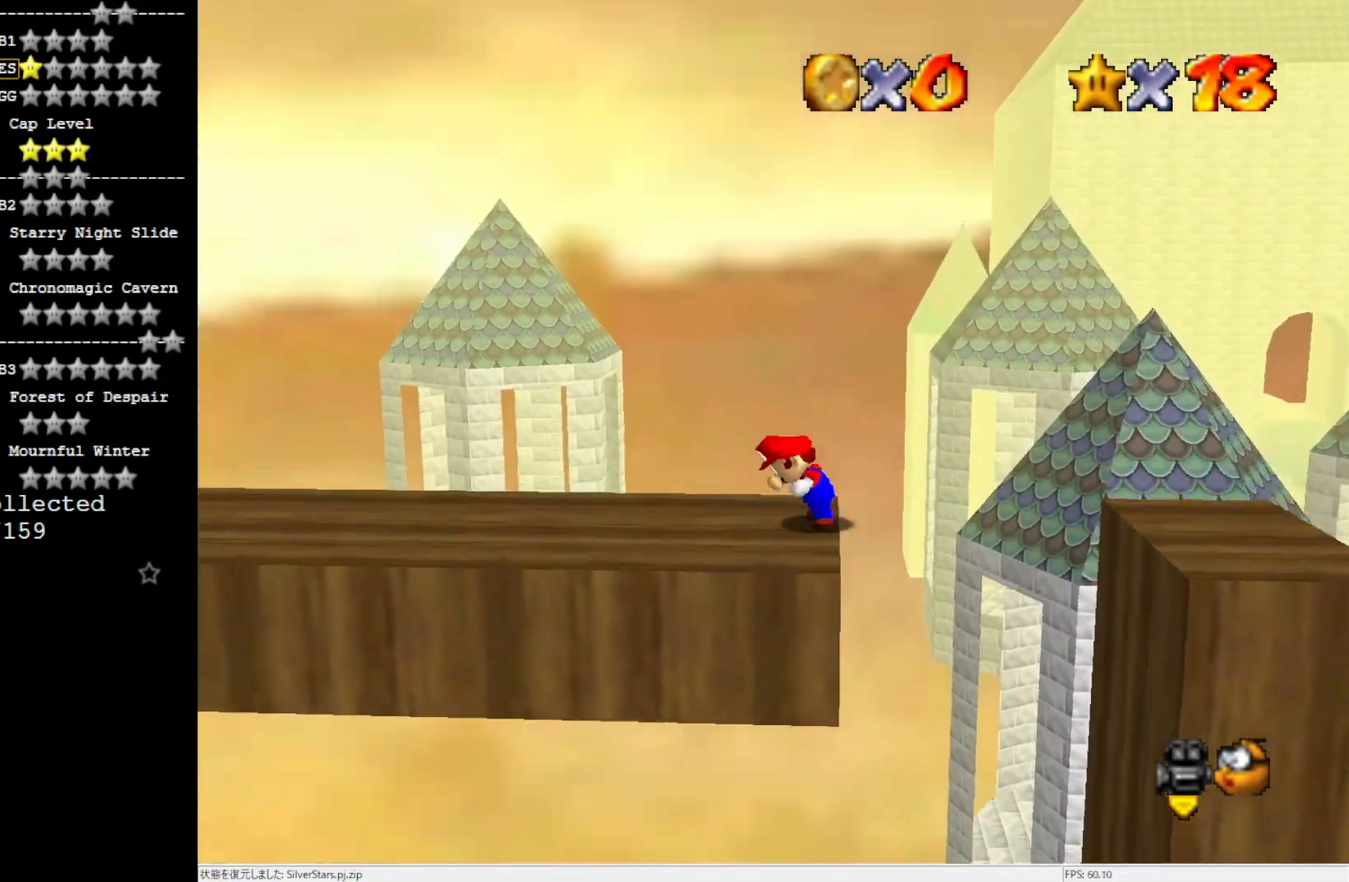
{"buttons": ["A"], "left_stick": "left", "events": [[234, "A", "down"]]}
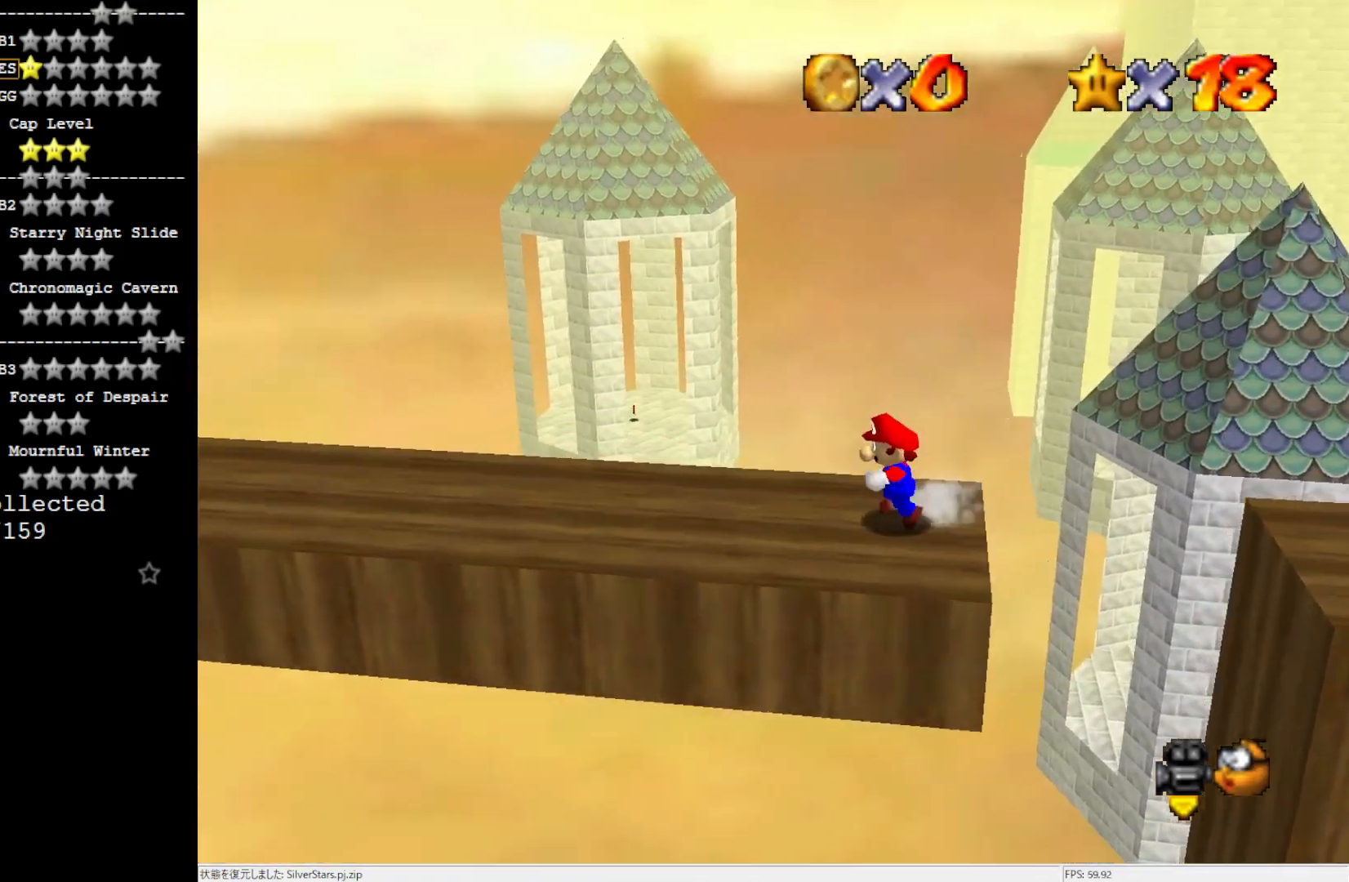
{"buttons": ["A"], "left_stick": "left", "events": [[100, "A", "up"], [334, "A", "down"]]}
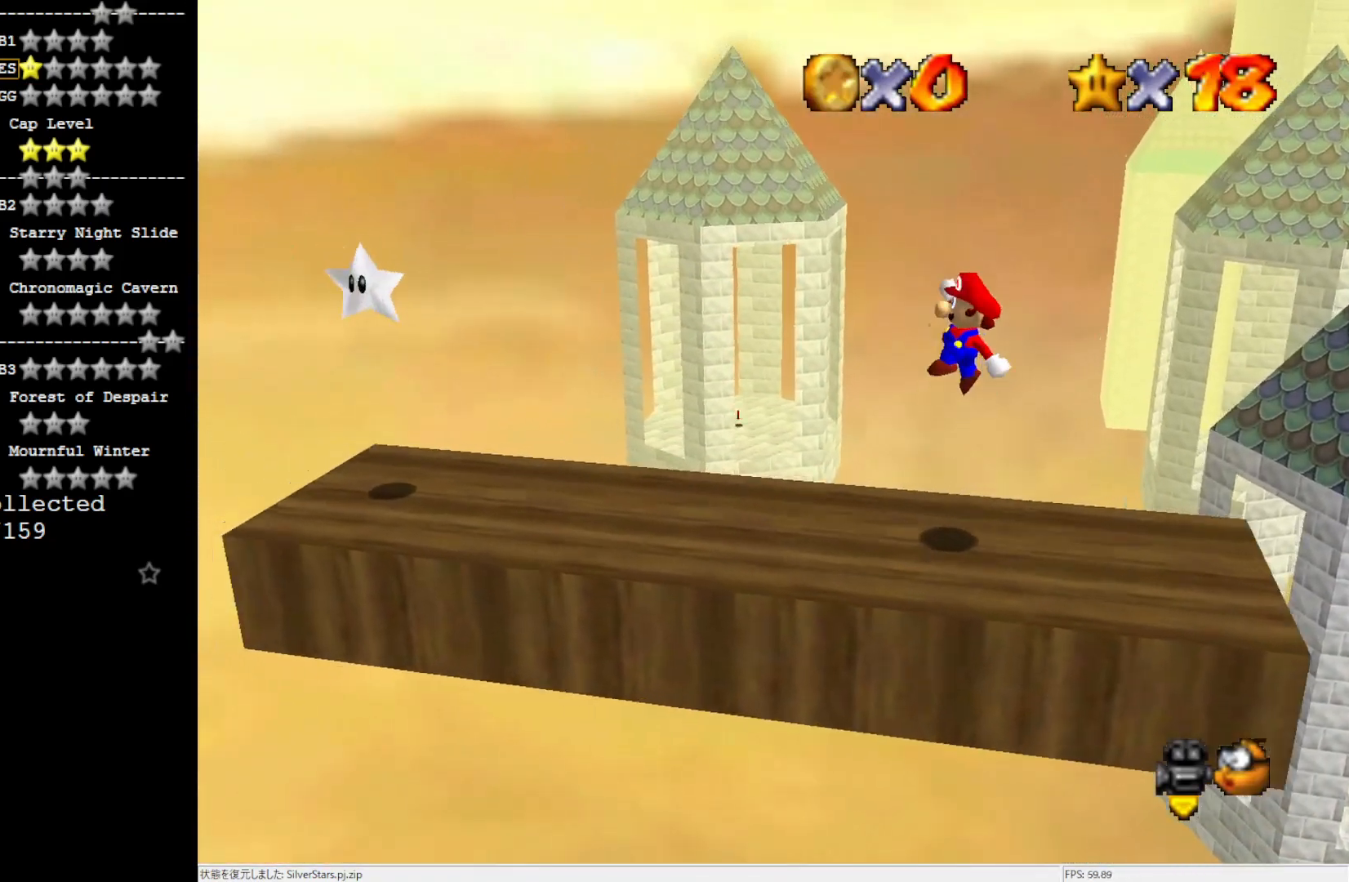
{"buttons": [], "left_stick": "left", "events": [[134, "A", "up"]]}
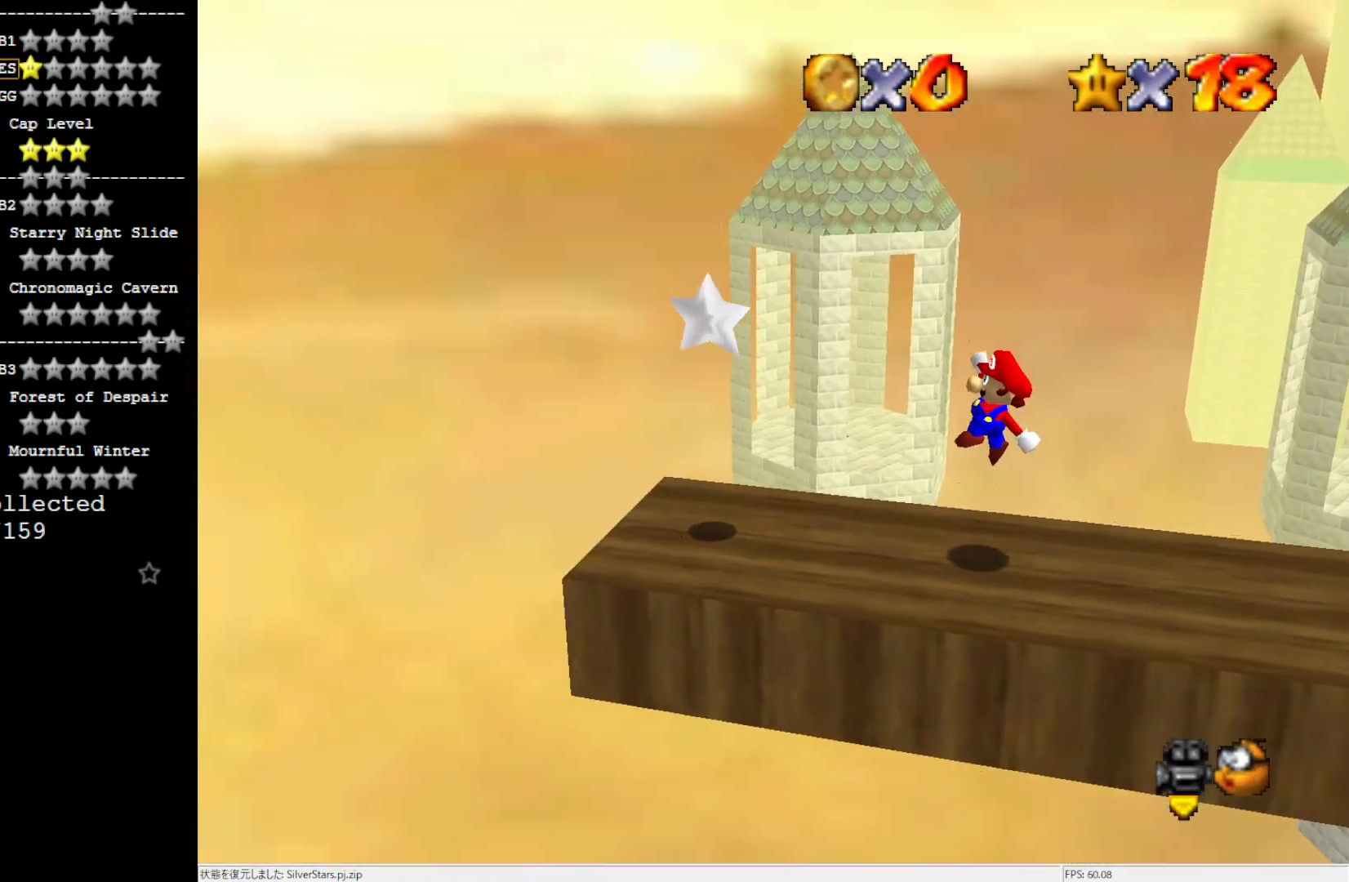
{"buttons": ["Z"], "left_stick": "center", "events": [[250, "A", "down"], [367, "A", "up"], [367, "Z", "down"], [434, "left_stick", "center"]]}
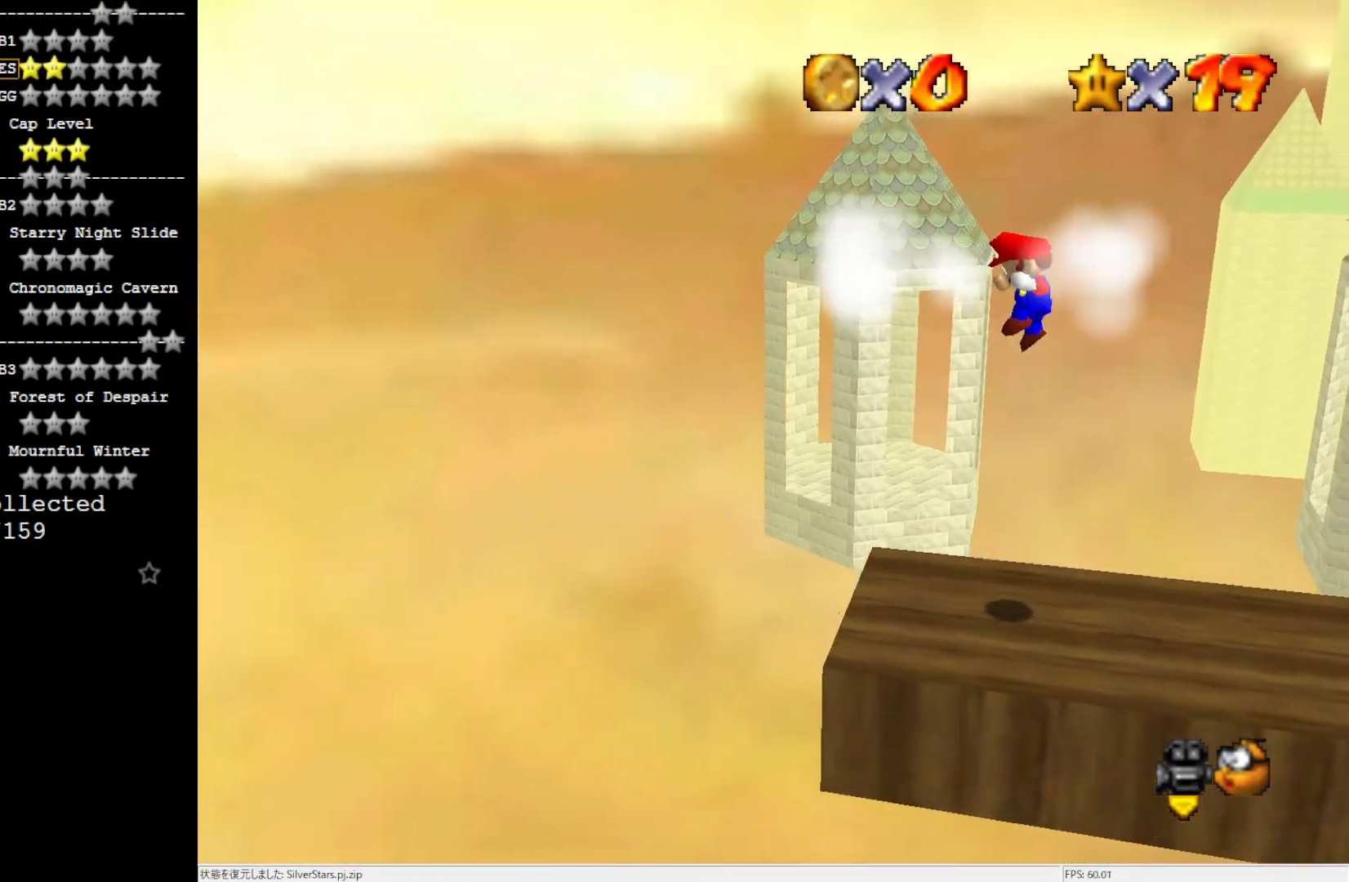
{"buttons": [], "left_stick": "center", "events": [[17, "Z", "up"]]}
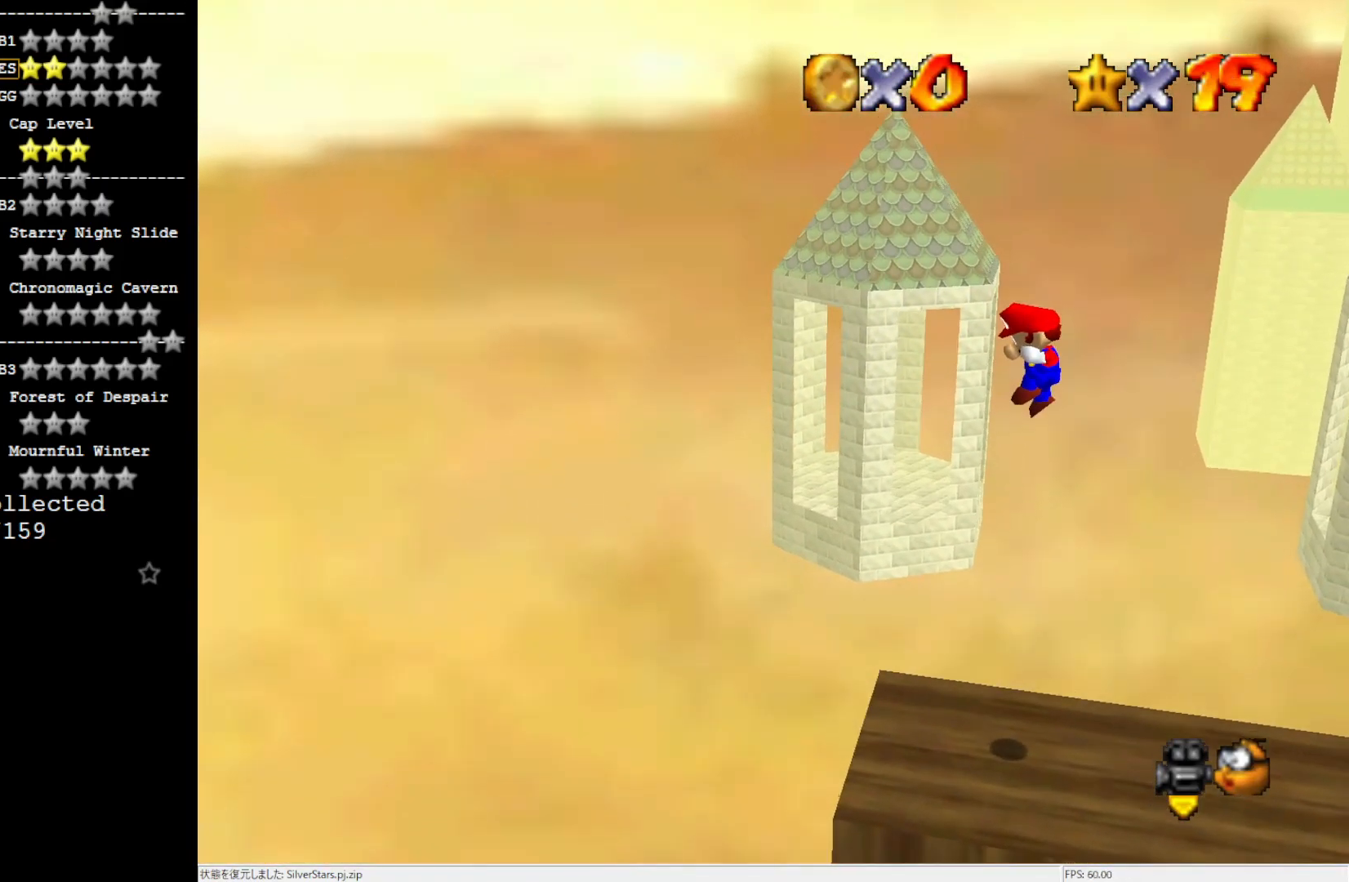
{"buttons": [], "left_stick": "center", "events": []}
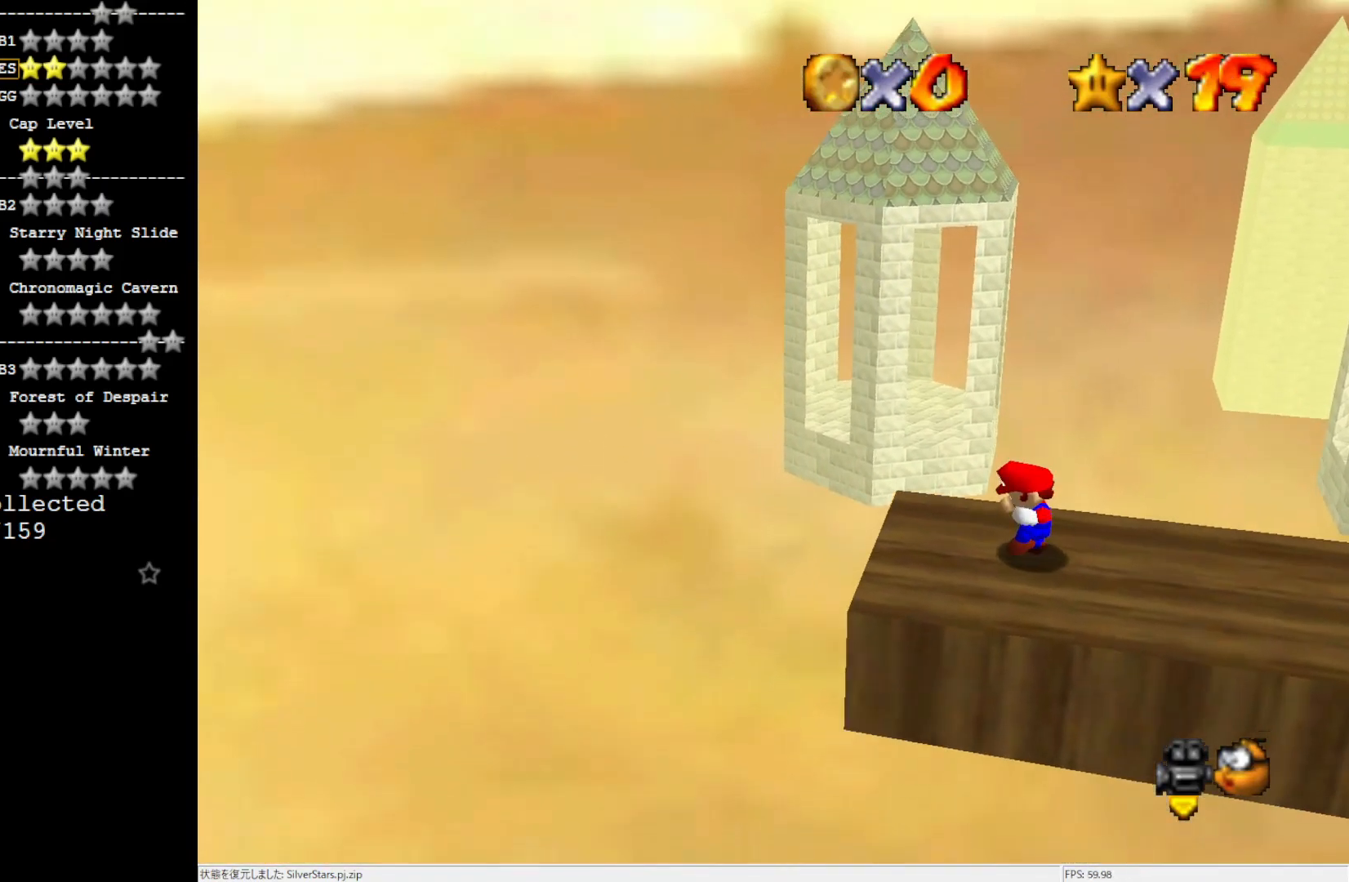
{"buttons": [], "left_stick": "center", "events": []}
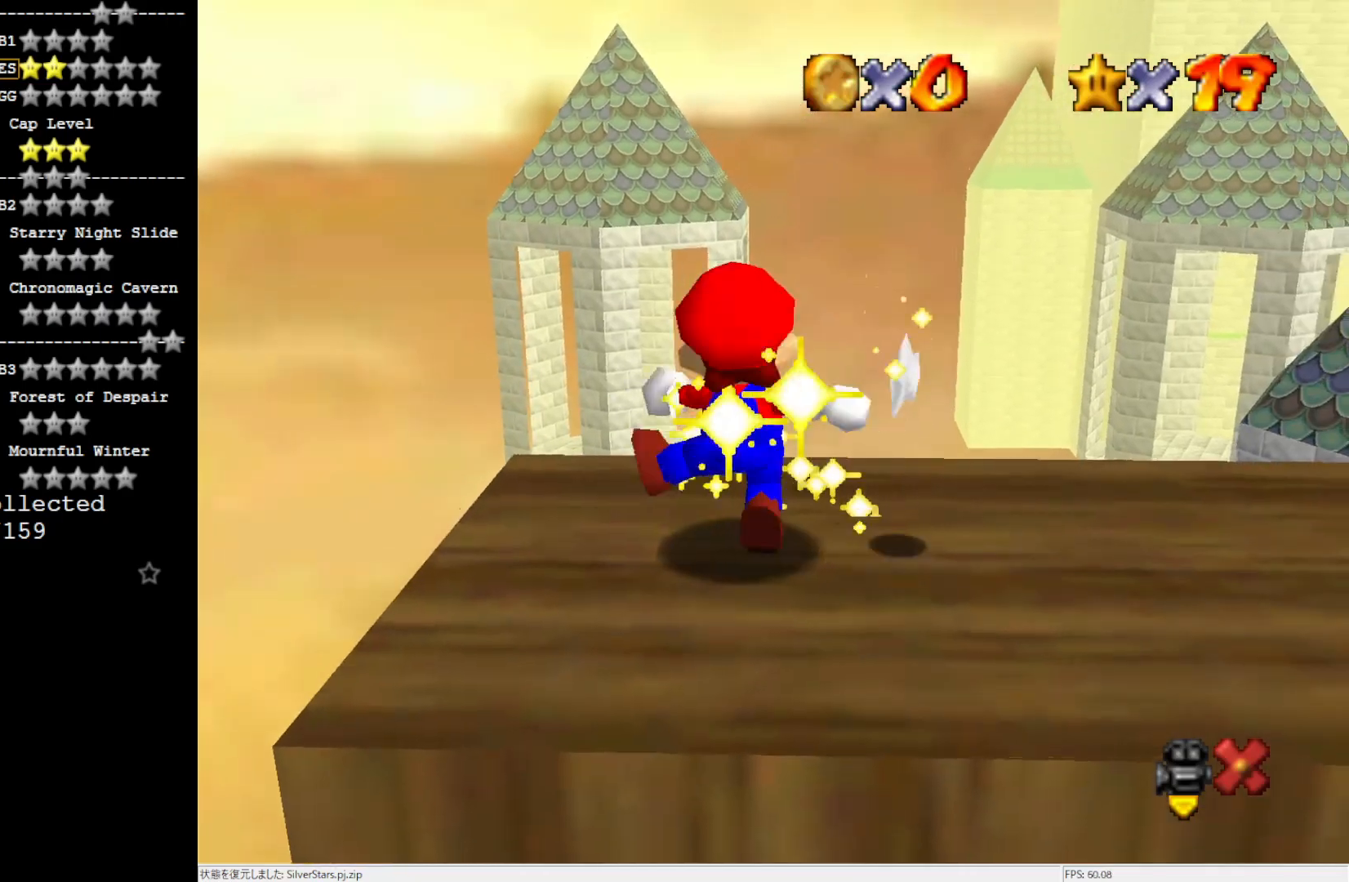
{"buttons": [], "left_stick": "center", "events": []}
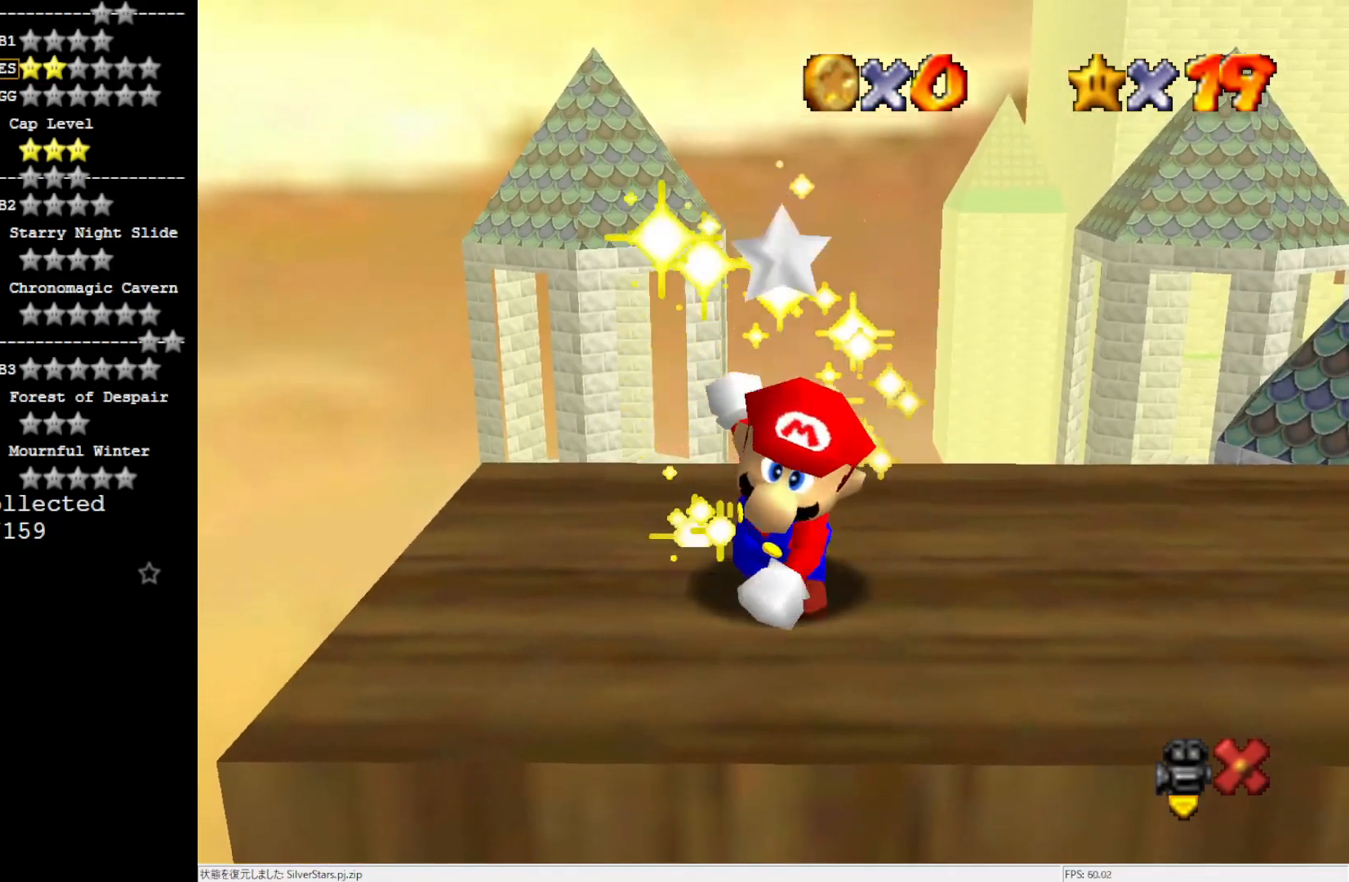
{"buttons": [], "left_stick": "center", "events": []}
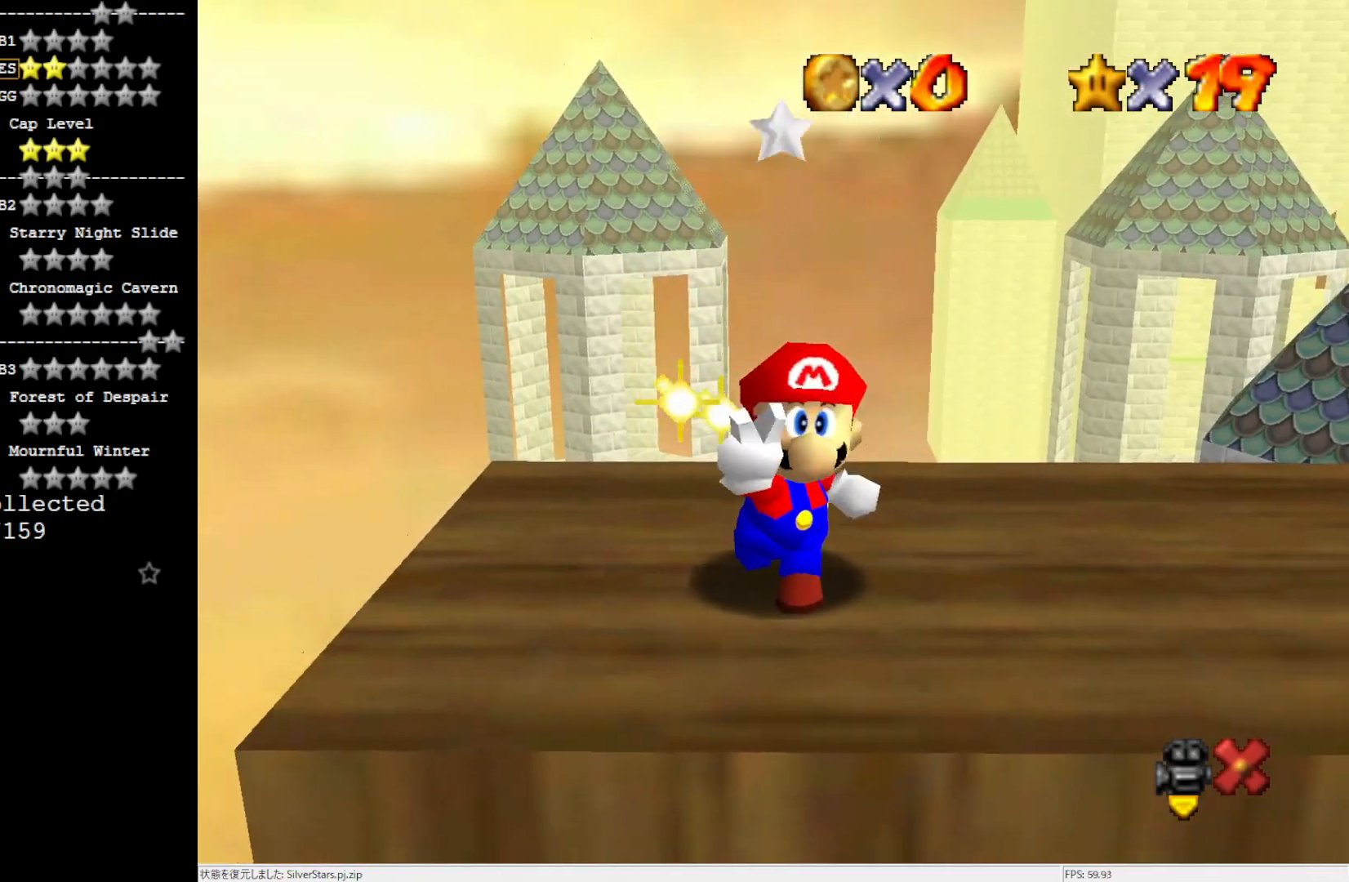
{"buttons": [], "left_stick": "center", "events": []}
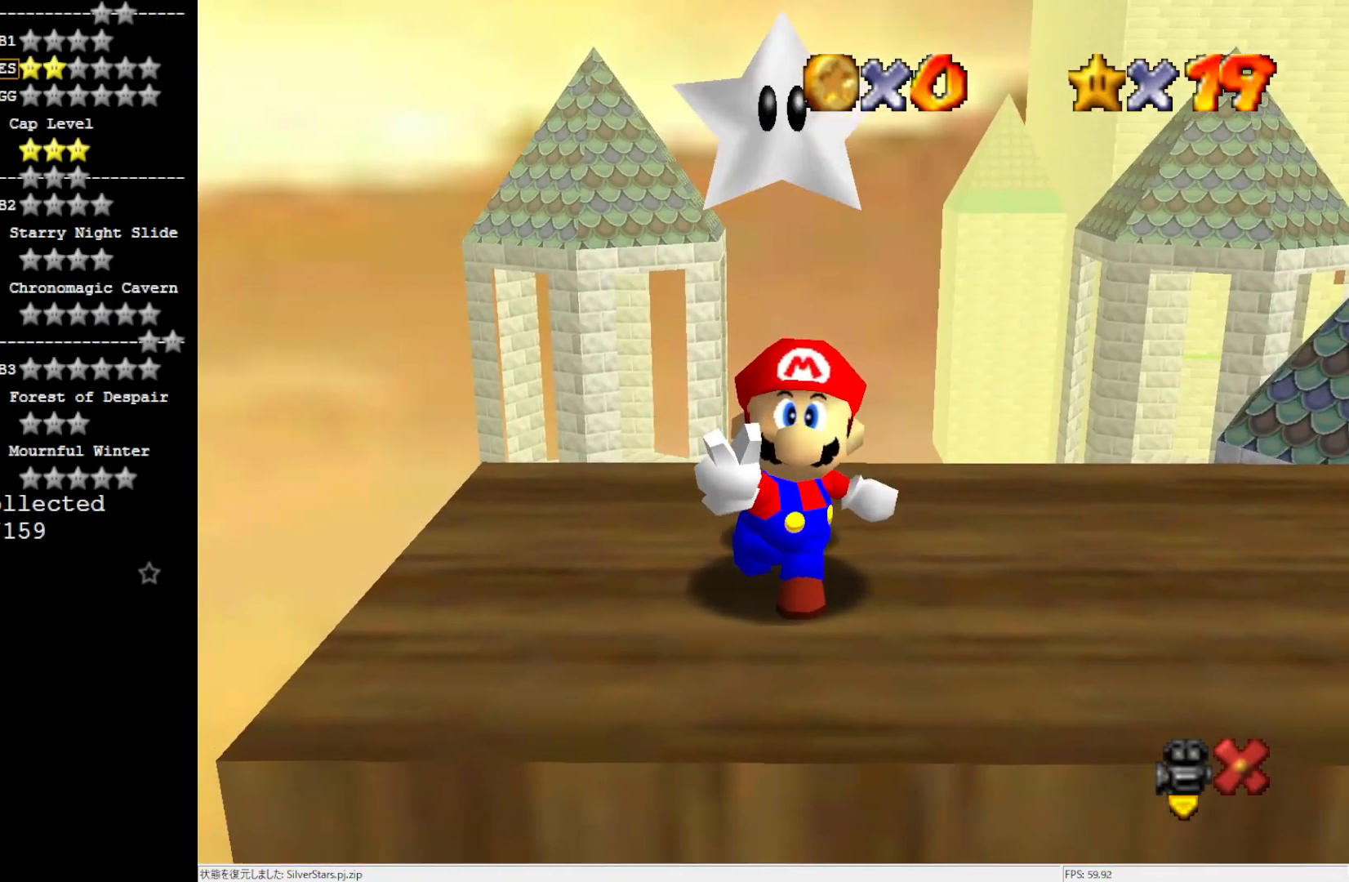
{"buttons": ["Z"], "left_stick": "center", "events": [[167, "Z", "down"]]}
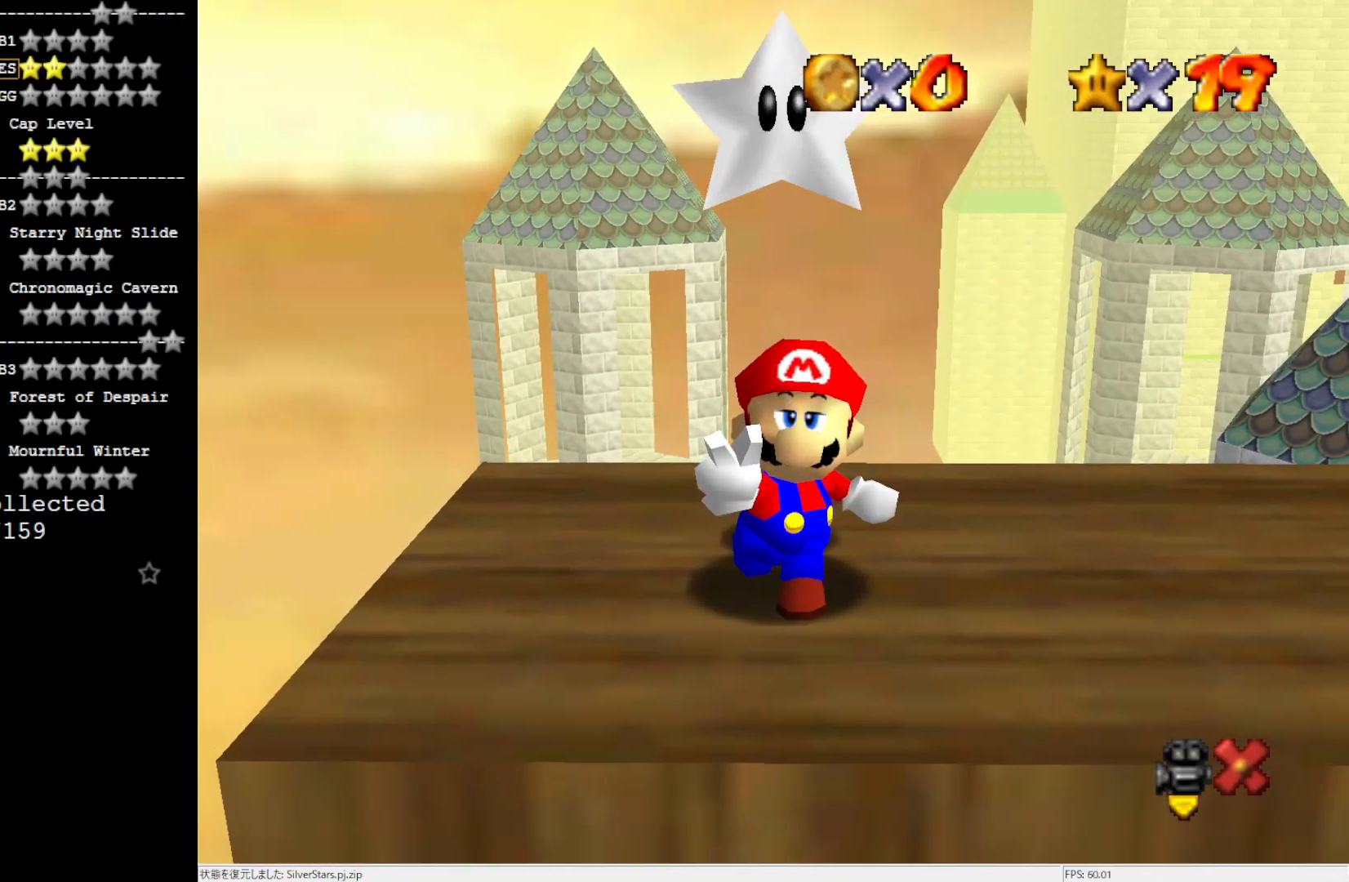
{"buttons": ["Z"], "left_stick": "center", "events": []}
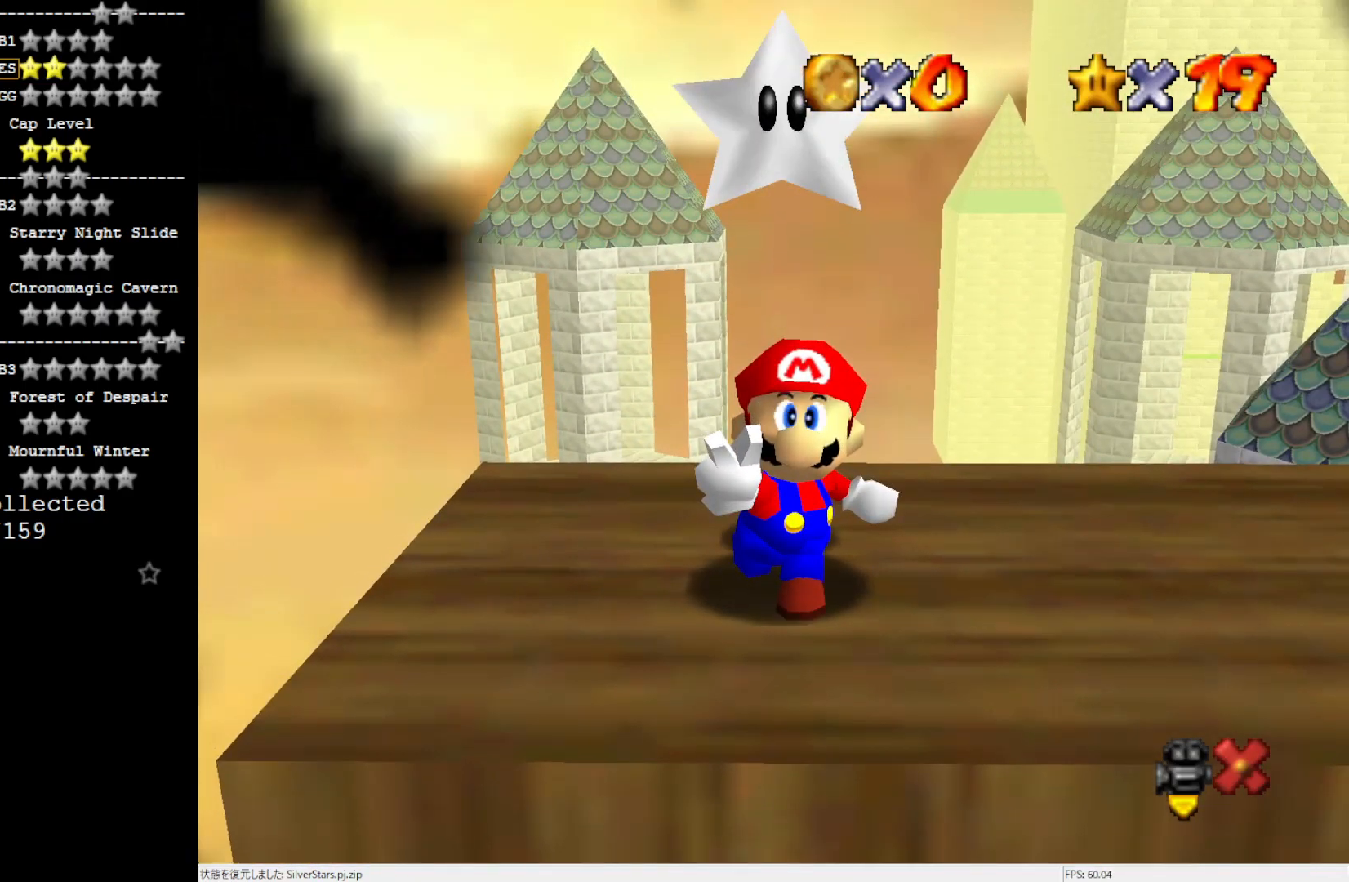
{"buttons": [], "left_stick": "center", "events": [[434, "Z", "up"]]}
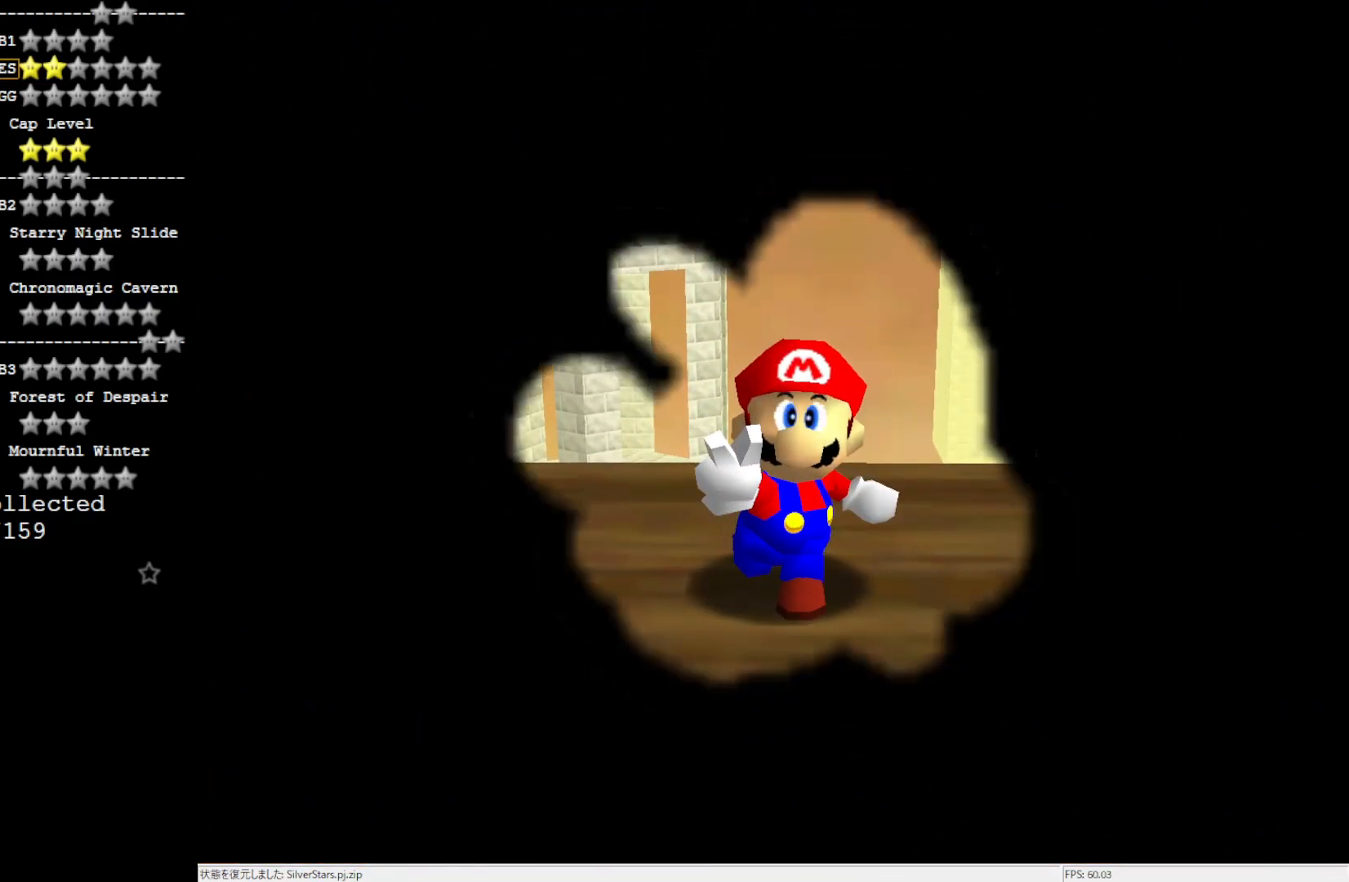
{"buttons": [], "left_stick": "center", "events": []}